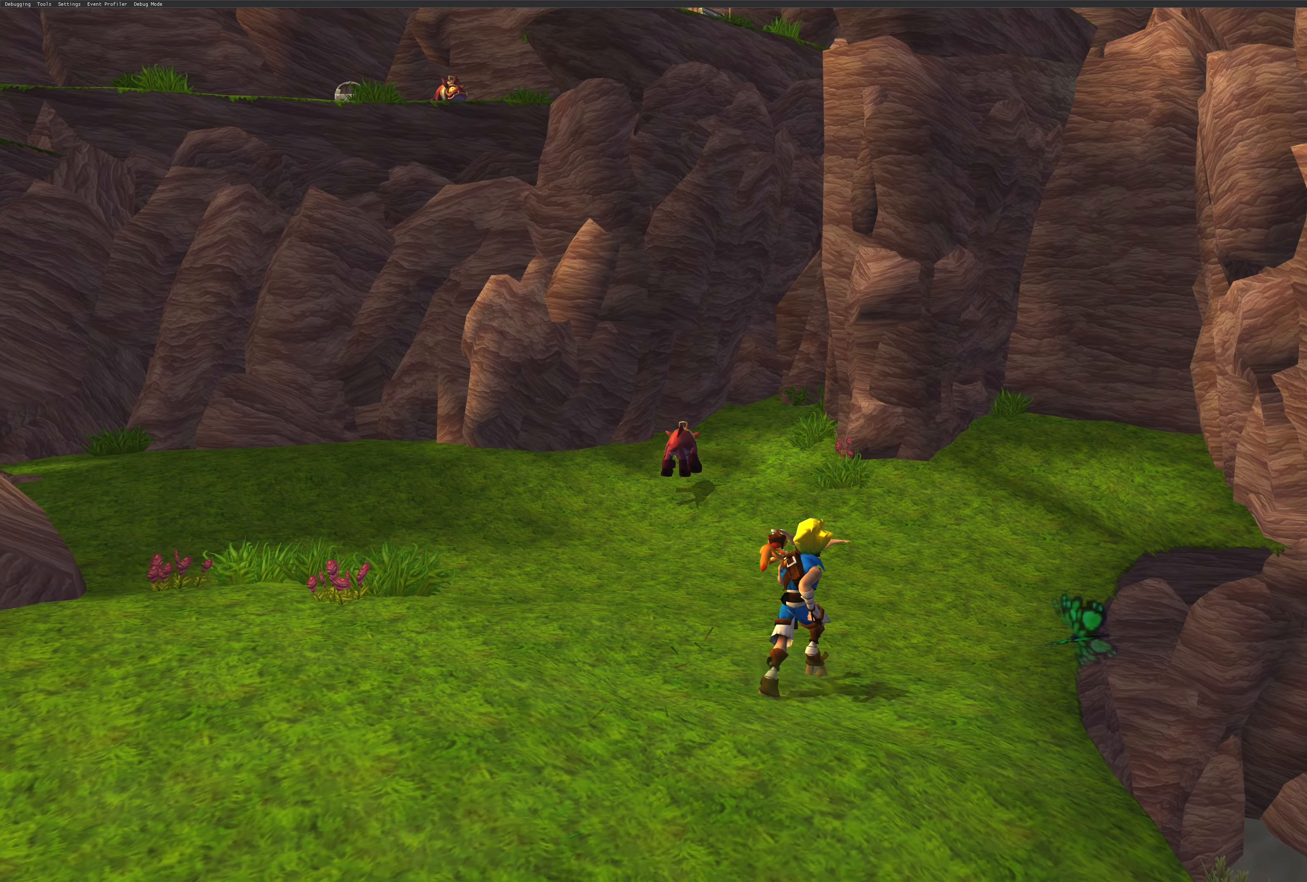
Gameplay with a controller (PlayStation layout); each line is a JSON object with the inputs held at the frame after it. "events" lists button and stick changes between this image and that frame as [ms after this image, input, new state], when the widget could be followed in between. Not read: L2 L3 R2 R3.
{"buttons": [], "left_stick": "up", "right_stick": "center", "events": [[33, "left_stick", "up"]]}
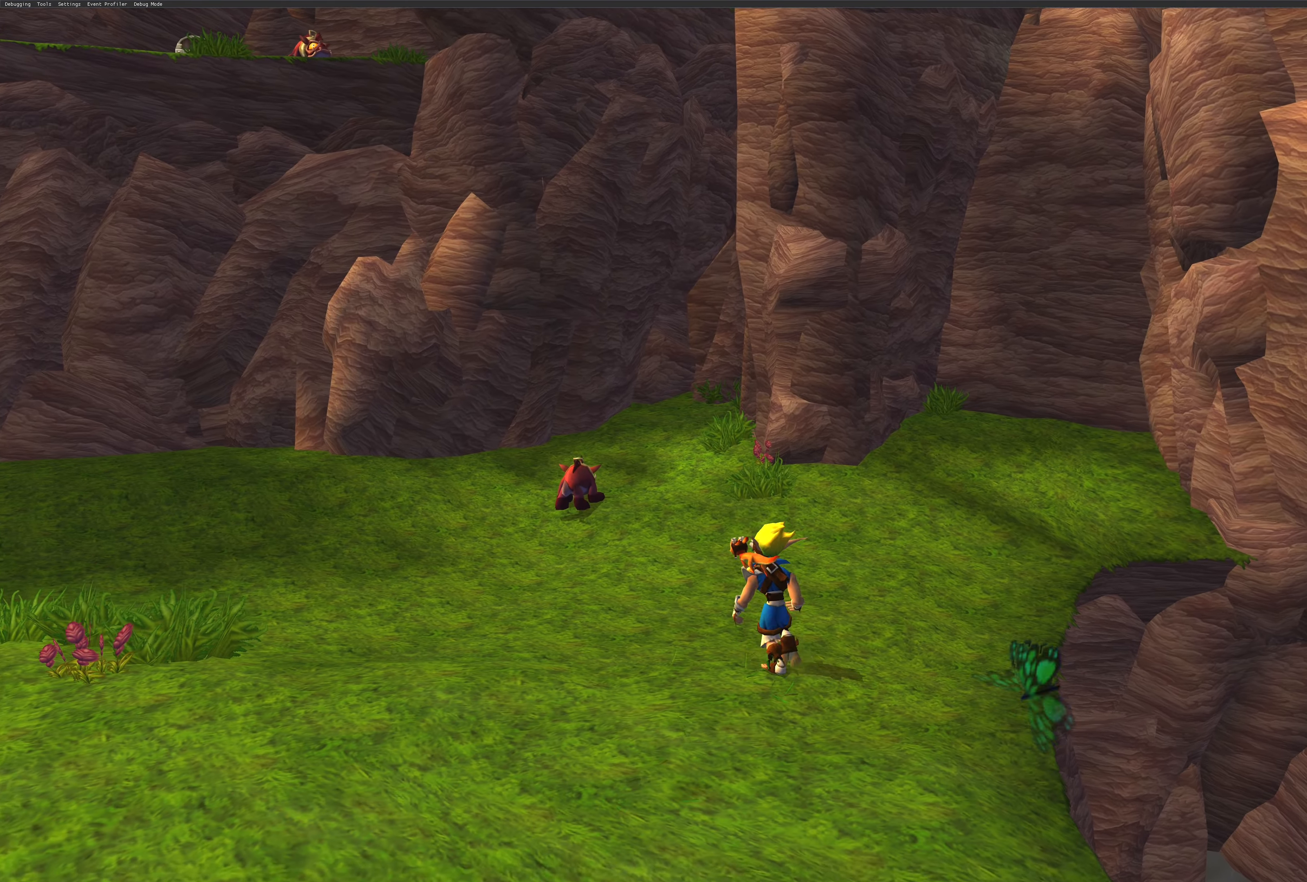
{"buttons": [], "left_stick": "up", "right_stick": "center", "events": [[383, "CROSS", "down"], [483, "CROSS", "up"]]}
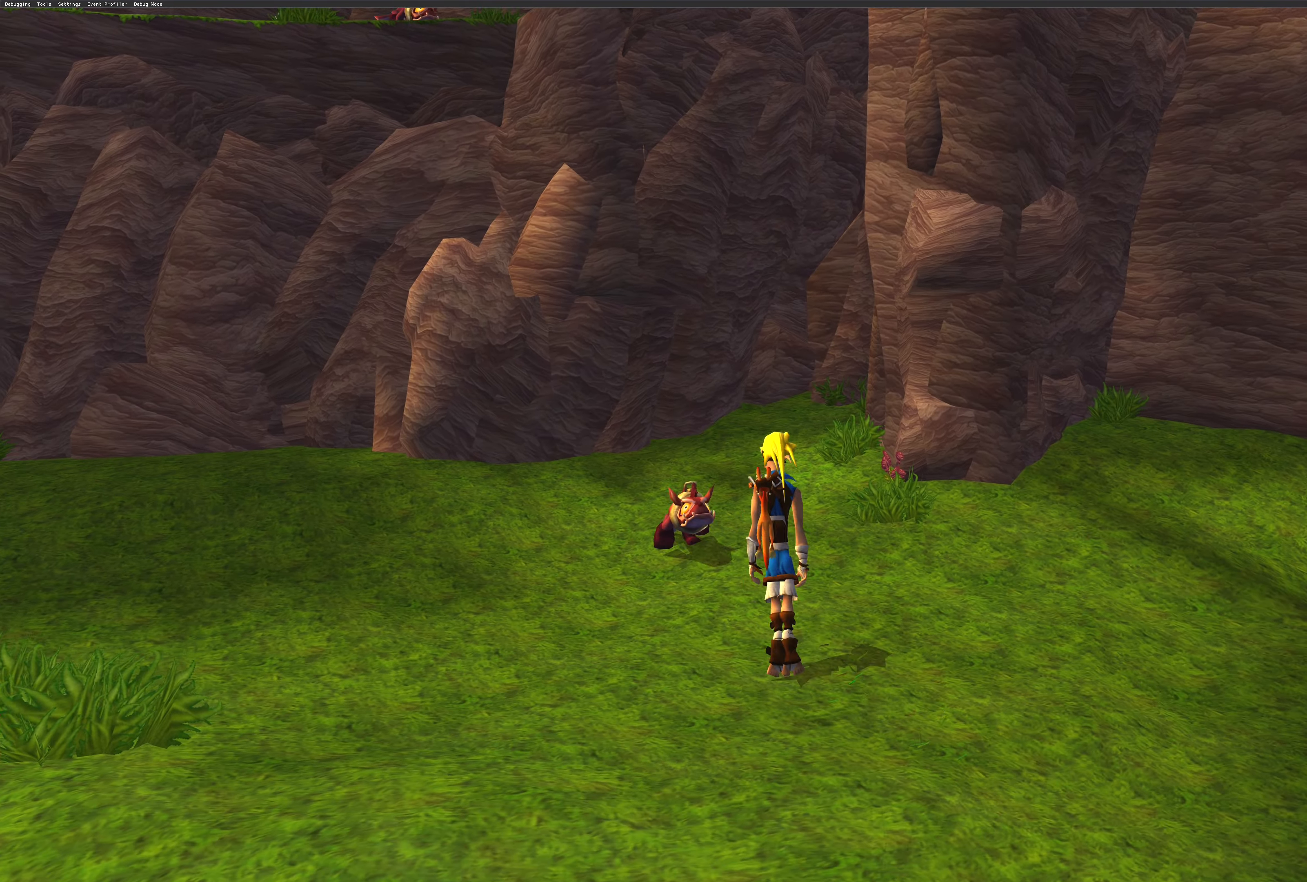
{"buttons": [], "left_stick": "center", "right_stick": "center", "events": [[50, "CROSS", "down"], [150, "CROSS", "up"], [283, "SQUARE", "down"], [416, "SQUARE", "up"], [416, "left_stick", "center"]]}
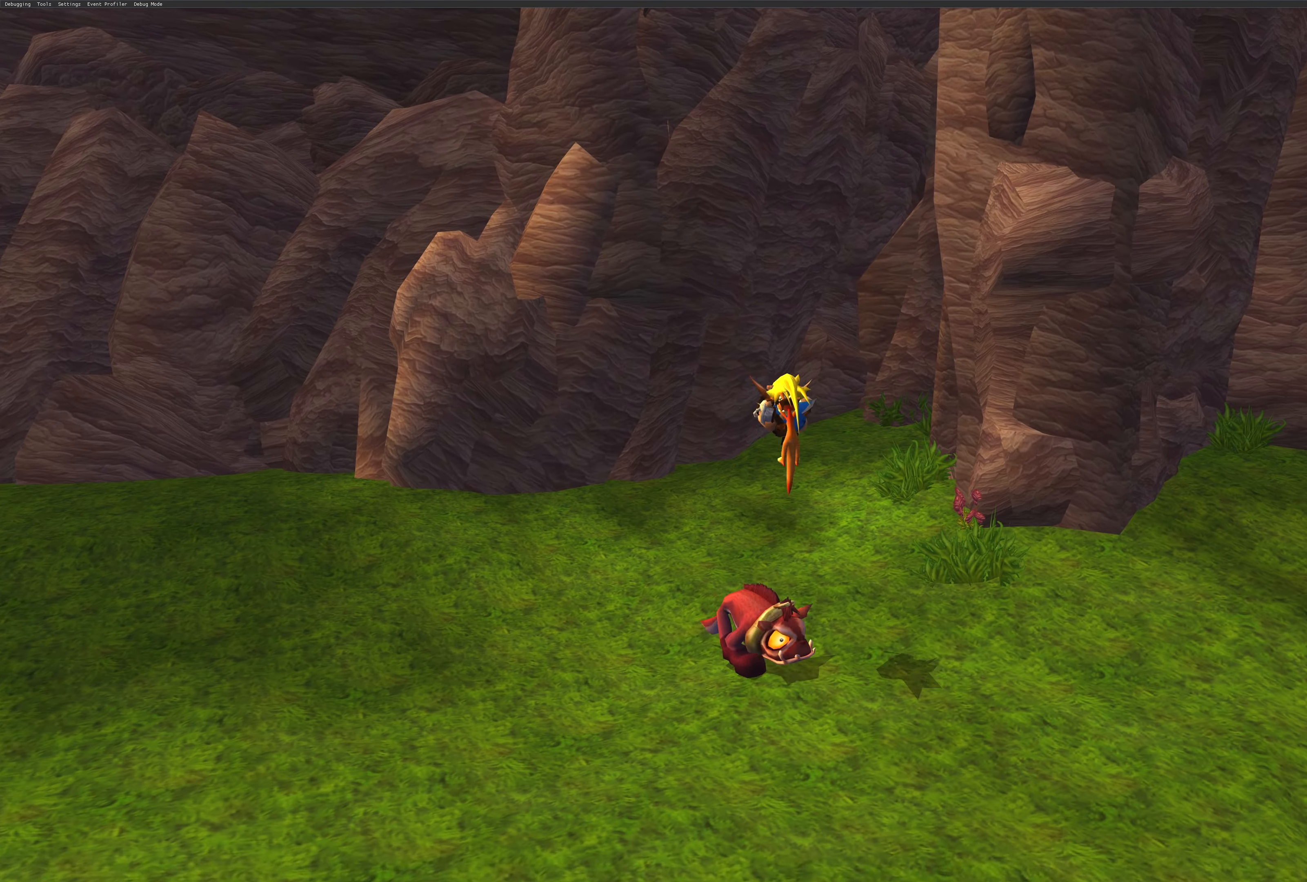
{"buttons": [], "left_stick": "center", "right_stick": "up-left", "events": [[33, "SQUARE", "down"], [100, "SQUARE", "up"], [400, "right_stick", "up-left"]]}
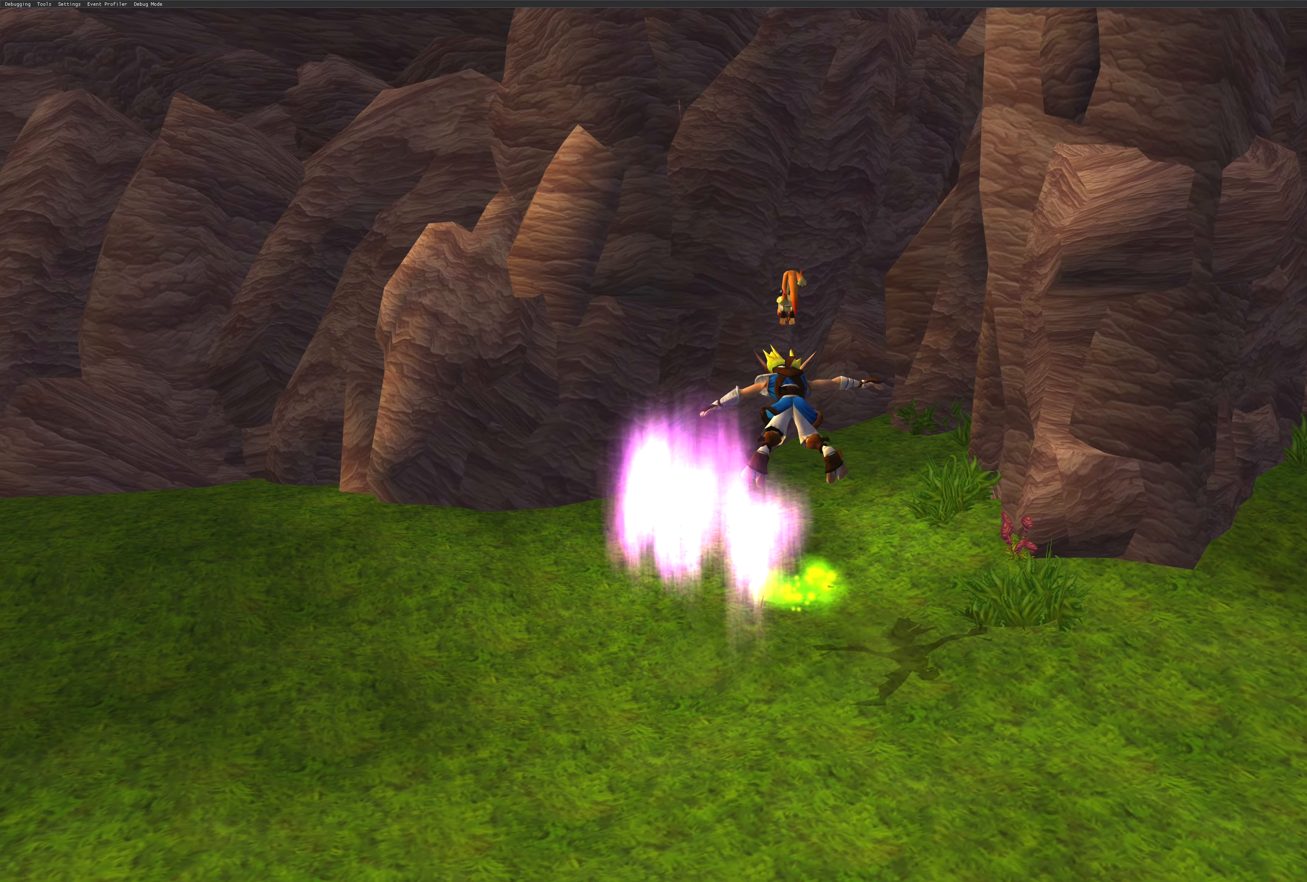
{"buttons": [], "left_stick": "left", "right_stick": "up-left", "events": [[33, "left_stick", "left"]]}
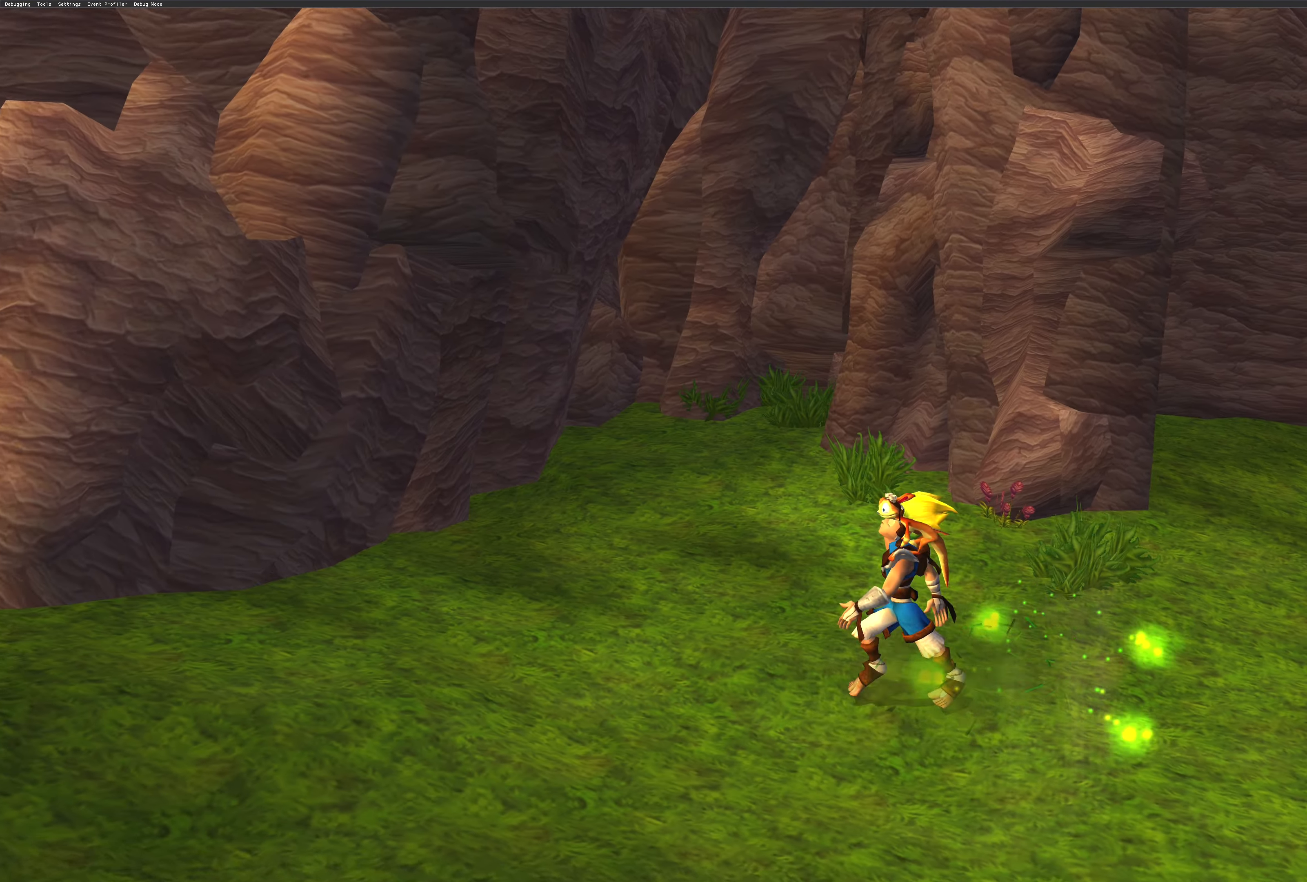
{"buttons": [], "left_stick": "up-right", "right_stick": "center", "events": [[83, "left_stick", "down"], [133, "left_stick", "down-right"], [133, "right_stick", "center"], [333, "left_stick", "up-right"]]}
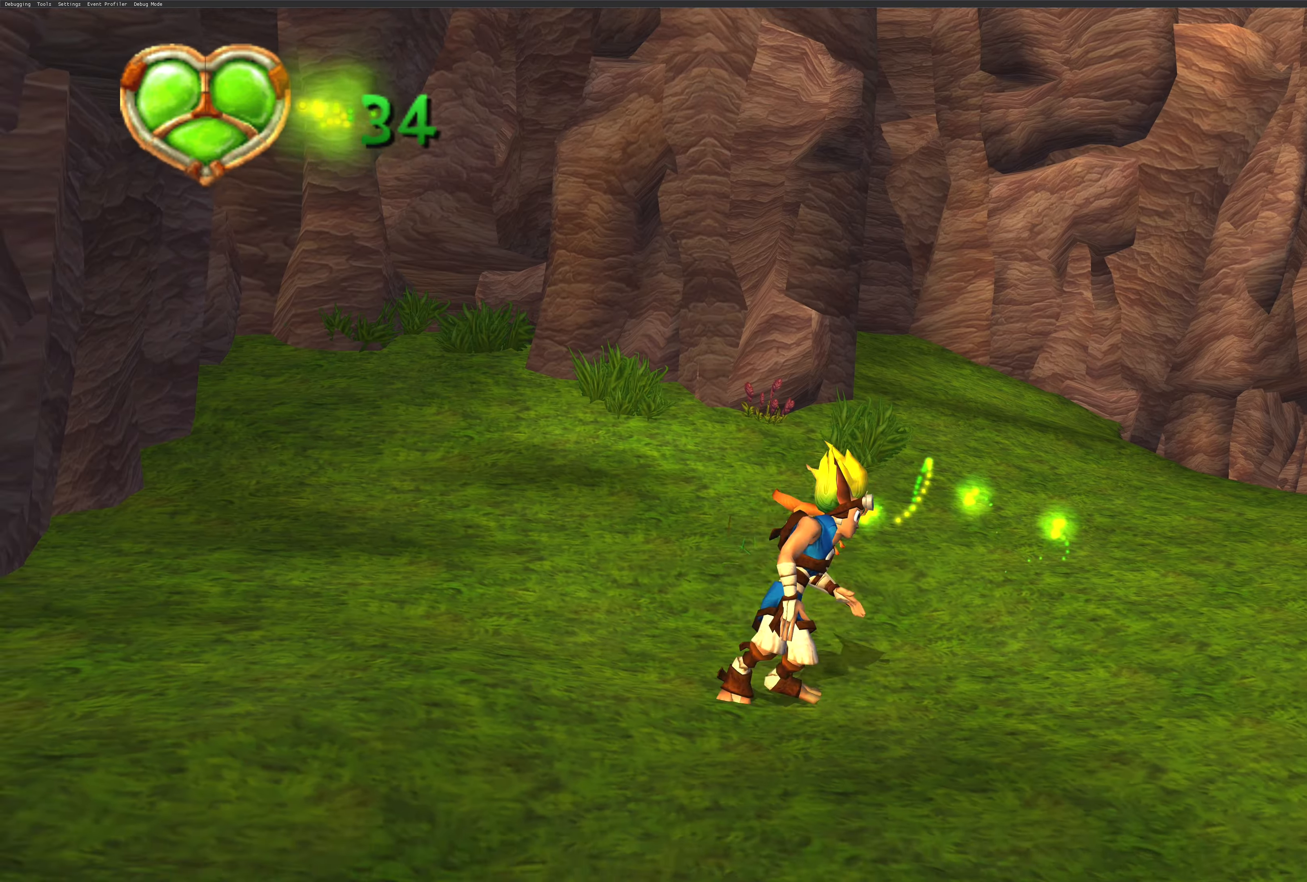
{"buttons": [], "left_stick": "up-right", "right_stick": "center", "events": []}
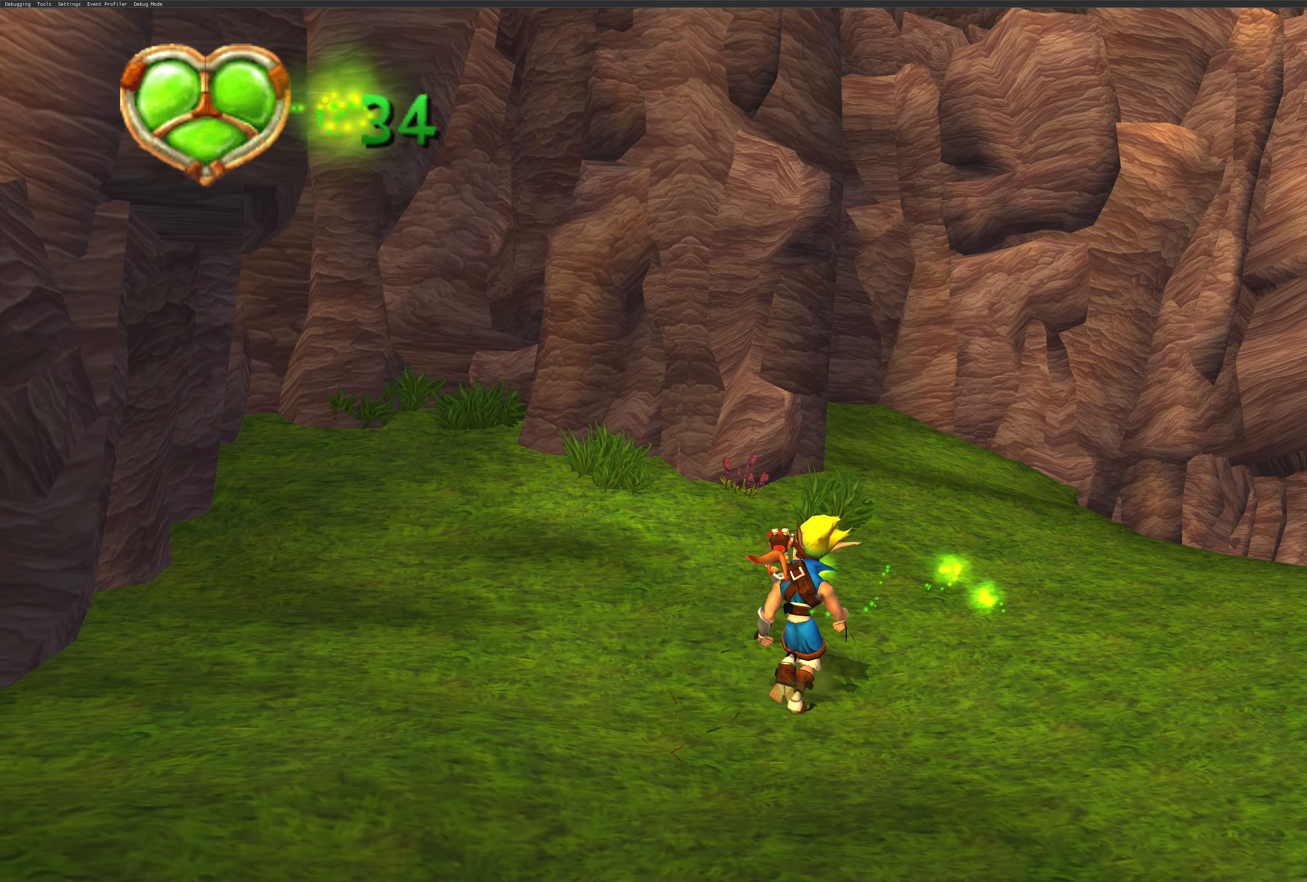
{"buttons": [], "left_stick": "right", "right_stick": "center", "events": [[333, "left_stick", "right"]]}
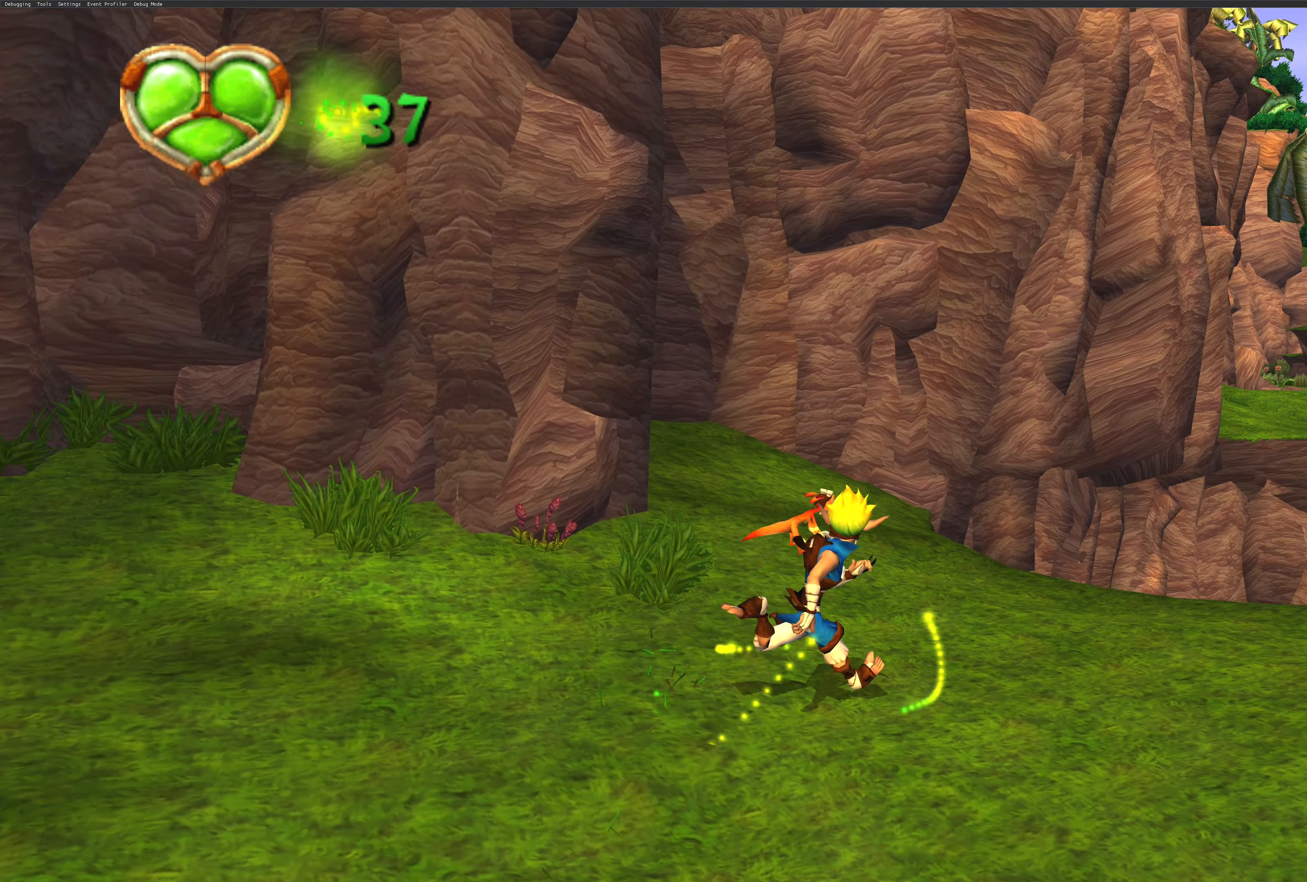
{"buttons": [], "left_stick": "right", "right_stick": "center", "events": []}
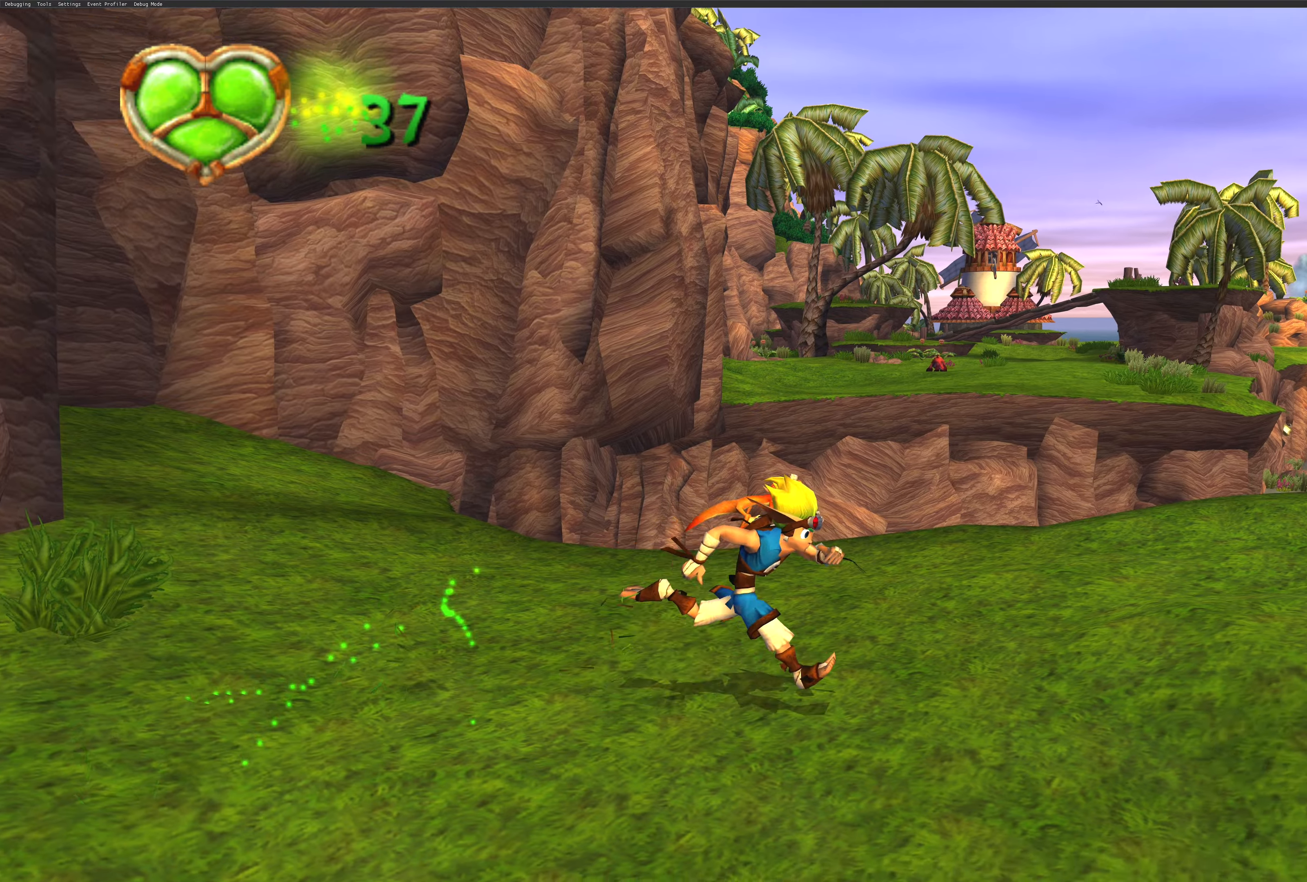
{"buttons": [], "left_stick": "center", "right_stick": "center", "events": [[50, "left_stick", "center"]]}
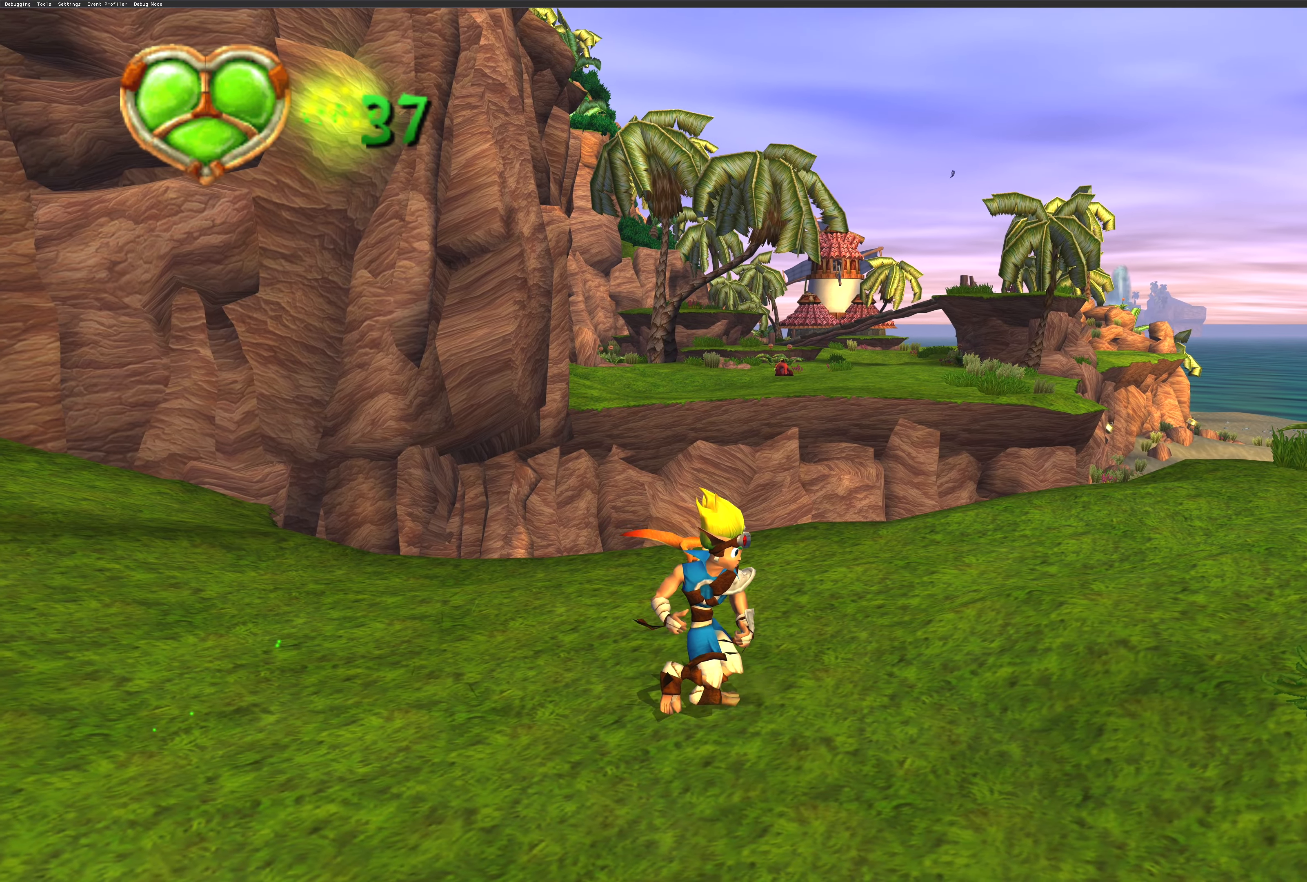
{"buttons": [], "left_stick": "center", "right_stick": "right", "events": [[300, "right_stick", "right"]]}
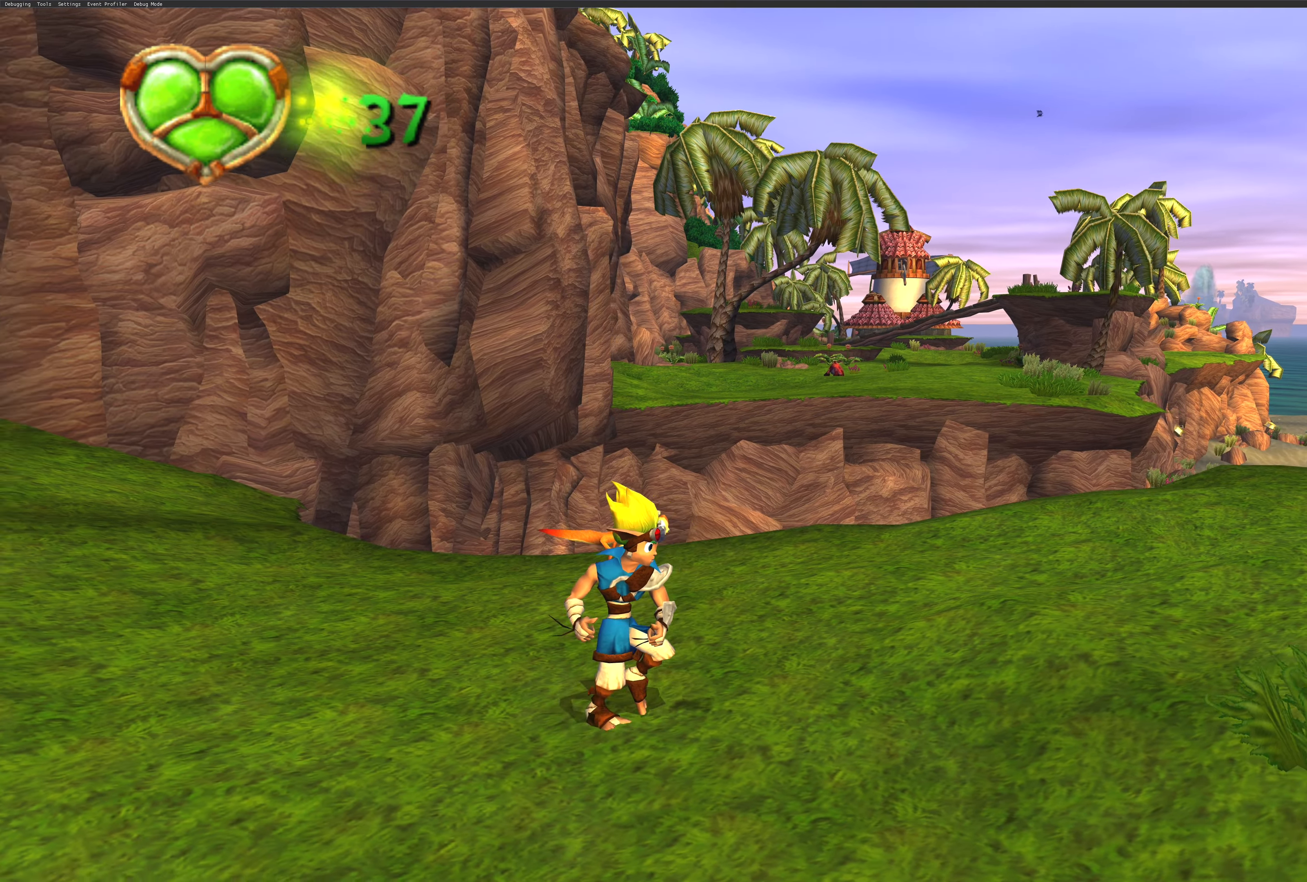
{"buttons": [], "left_stick": "center", "right_stick": "center", "events": [[183, "right_stick", "center"]]}
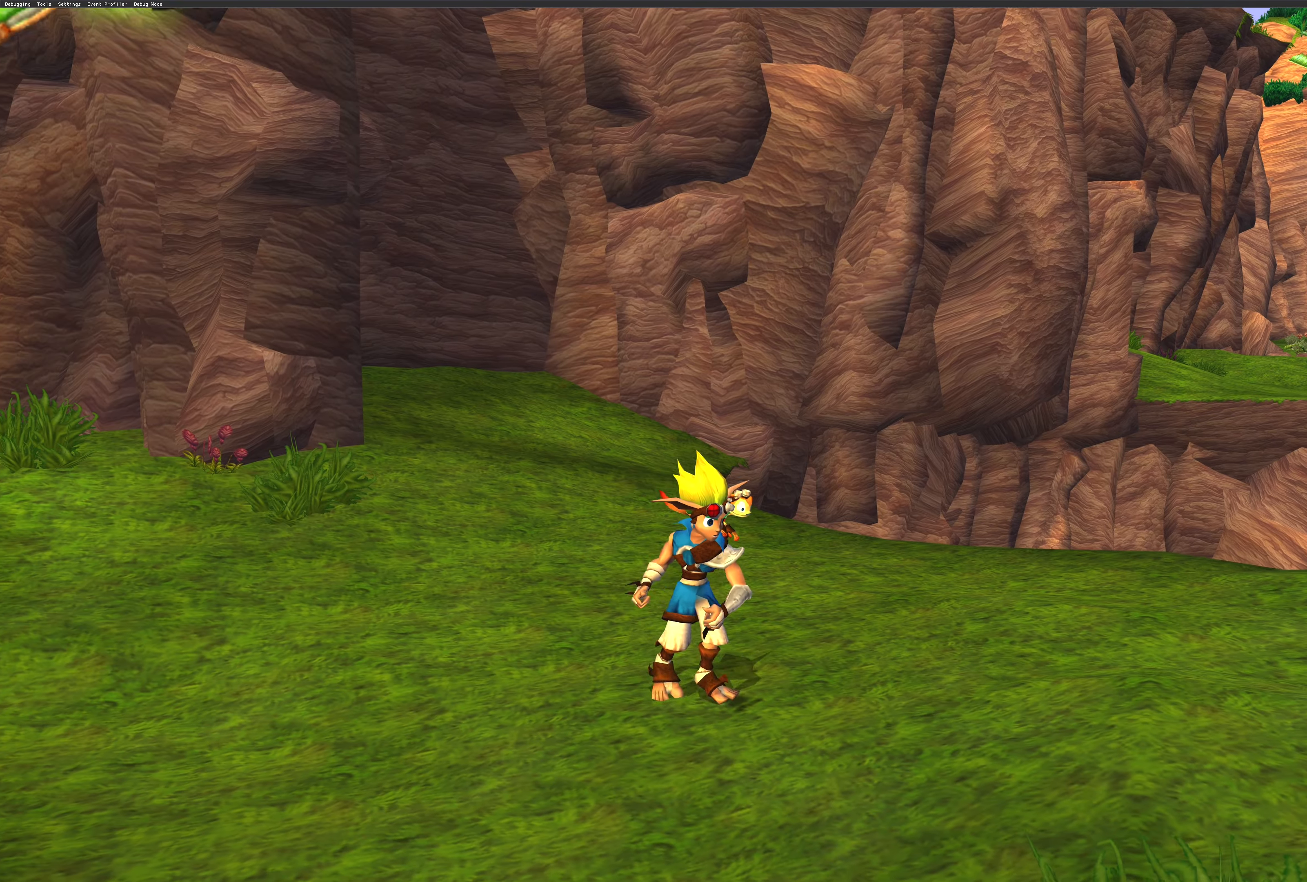
{"buttons": [], "left_stick": "center", "right_stick": "left", "events": [[200, "right_stick", "left"]]}
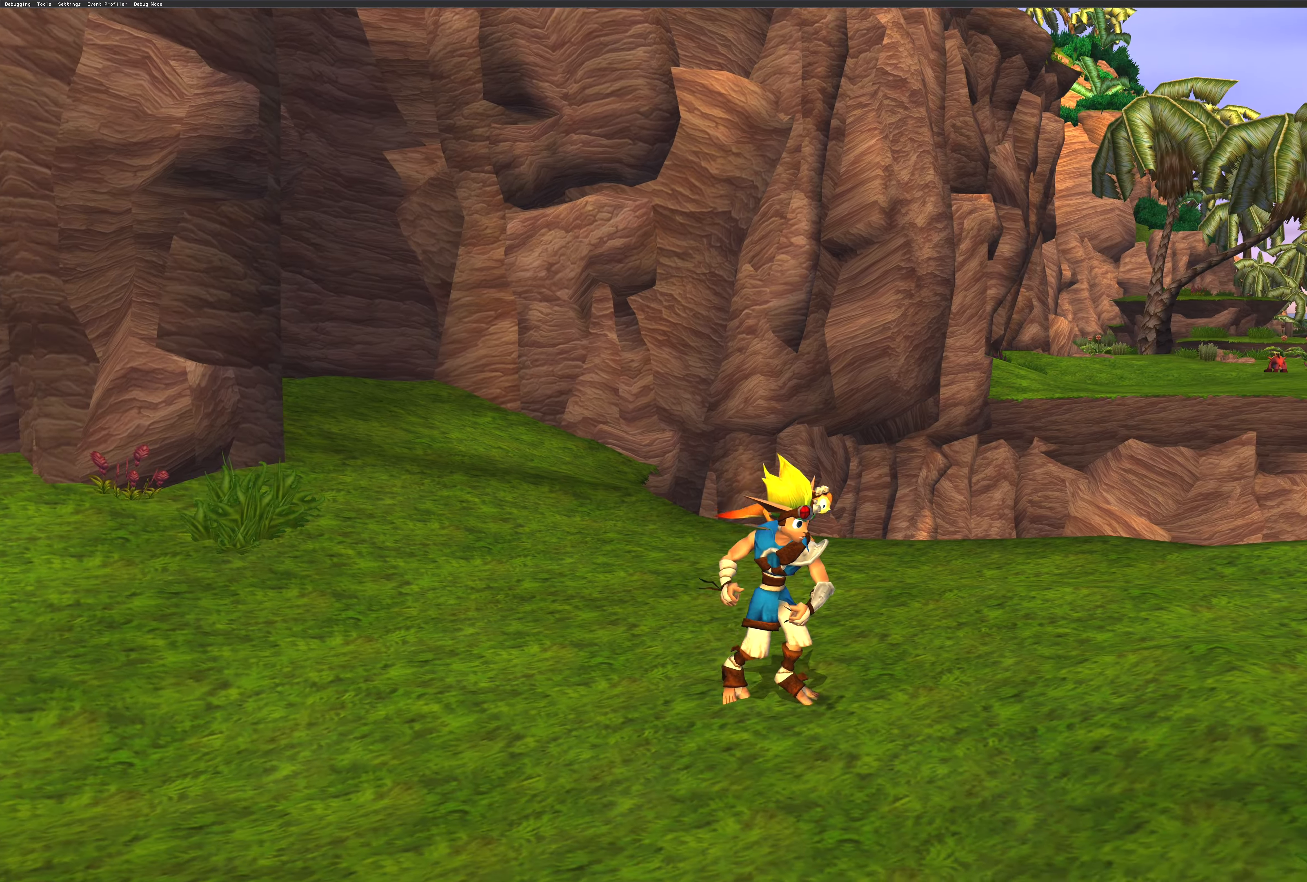
{"buttons": [], "left_stick": "center", "right_stick": "left", "events": []}
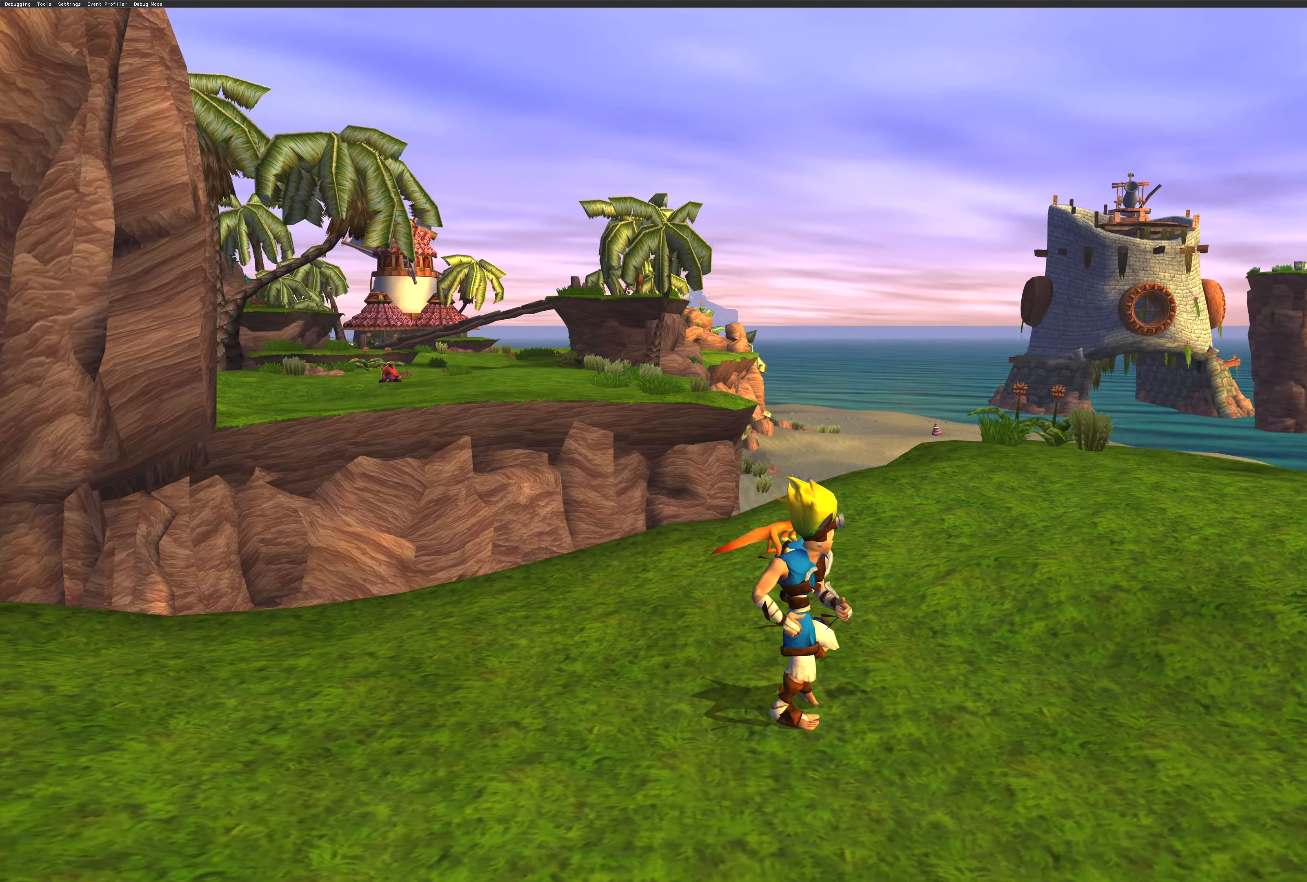
{"buttons": [], "left_stick": "center", "right_stick": "left", "events": []}
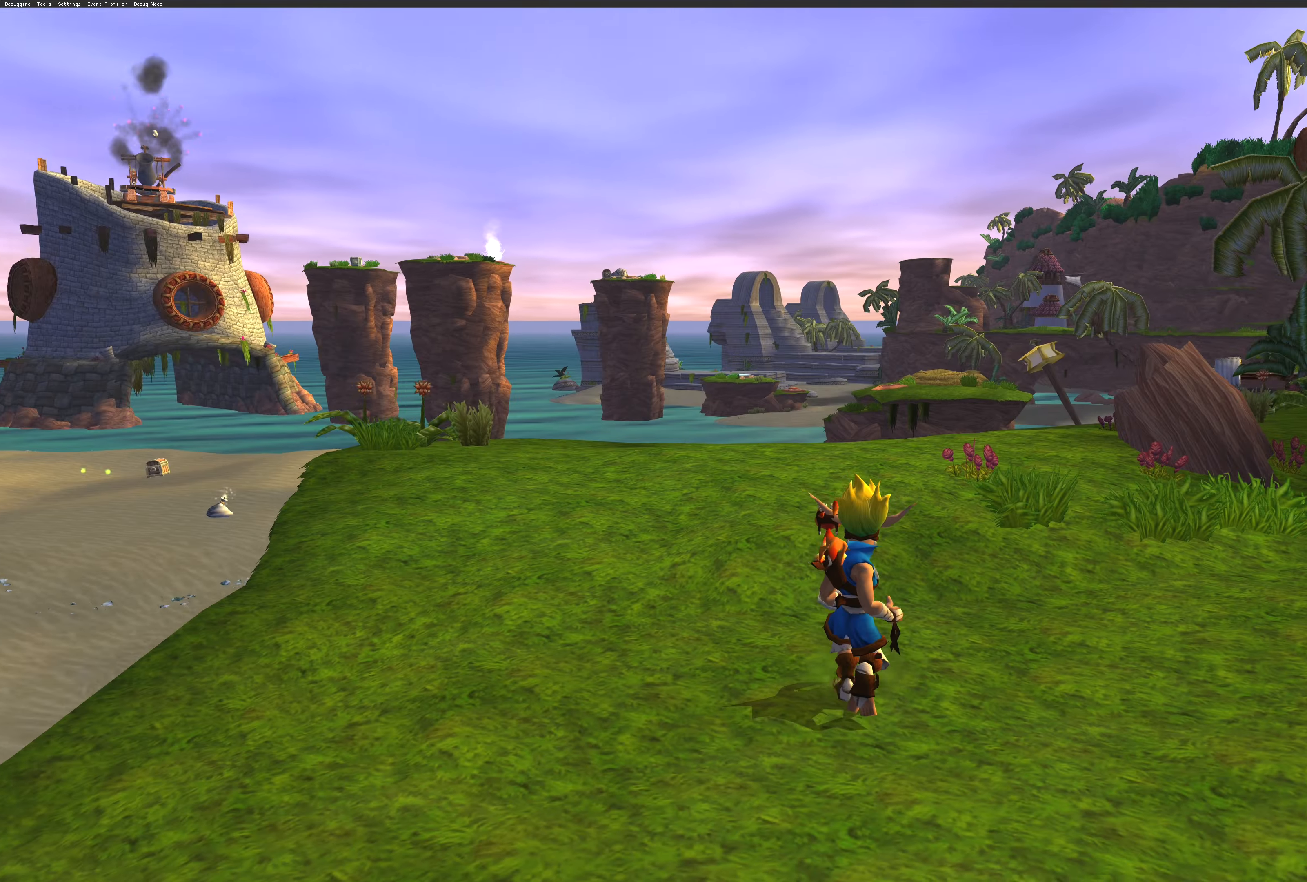
{"buttons": [], "left_stick": "center", "right_stick": "center", "events": [[67, "right_stick", "center"]]}
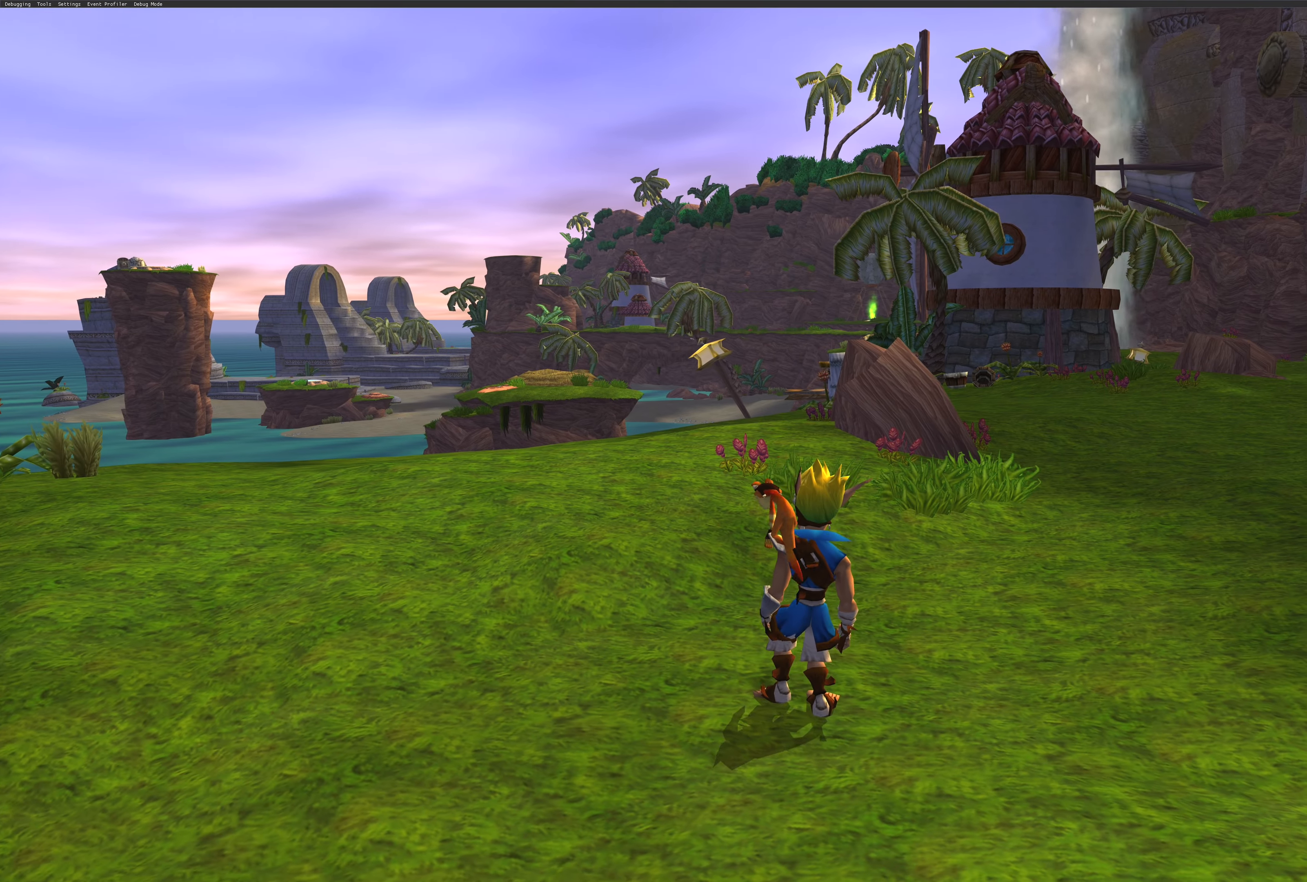
{"buttons": [], "left_stick": "center", "right_stick": "center", "events": []}
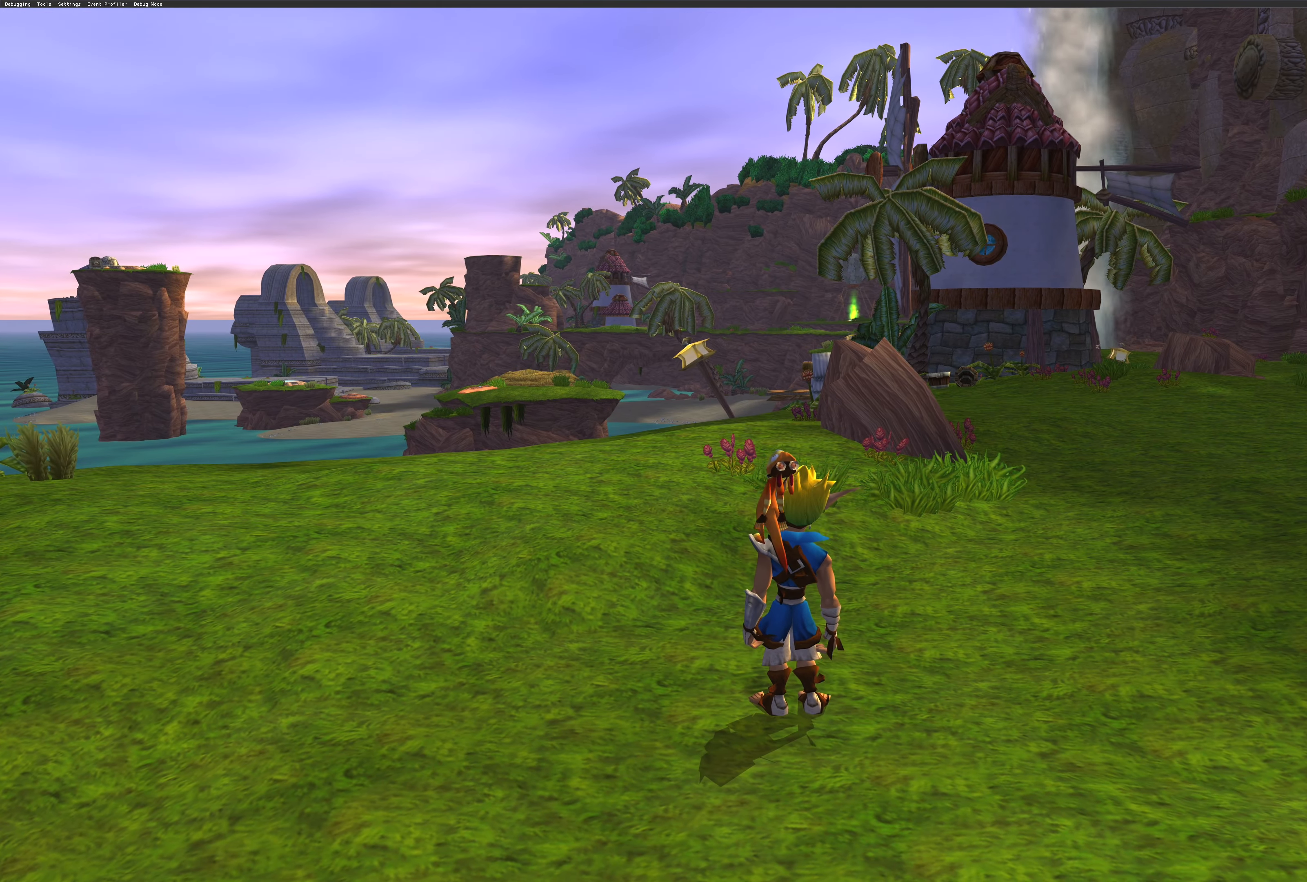
{"buttons": [], "left_stick": "up", "right_stick": "center", "events": [[283, "left_stick", "up"]]}
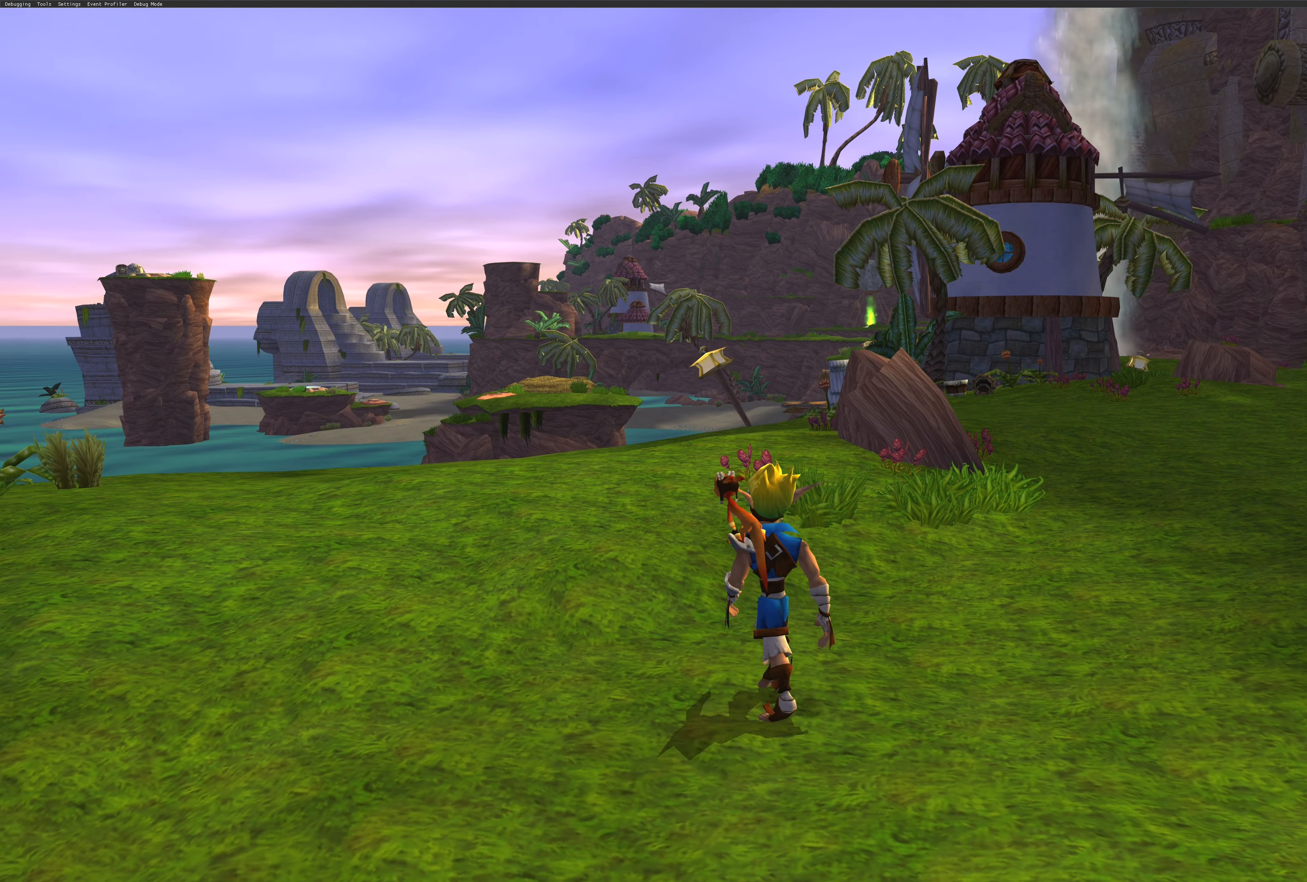
{"buttons": [], "left_stick": "up", "right_stick": "center", "events": []}
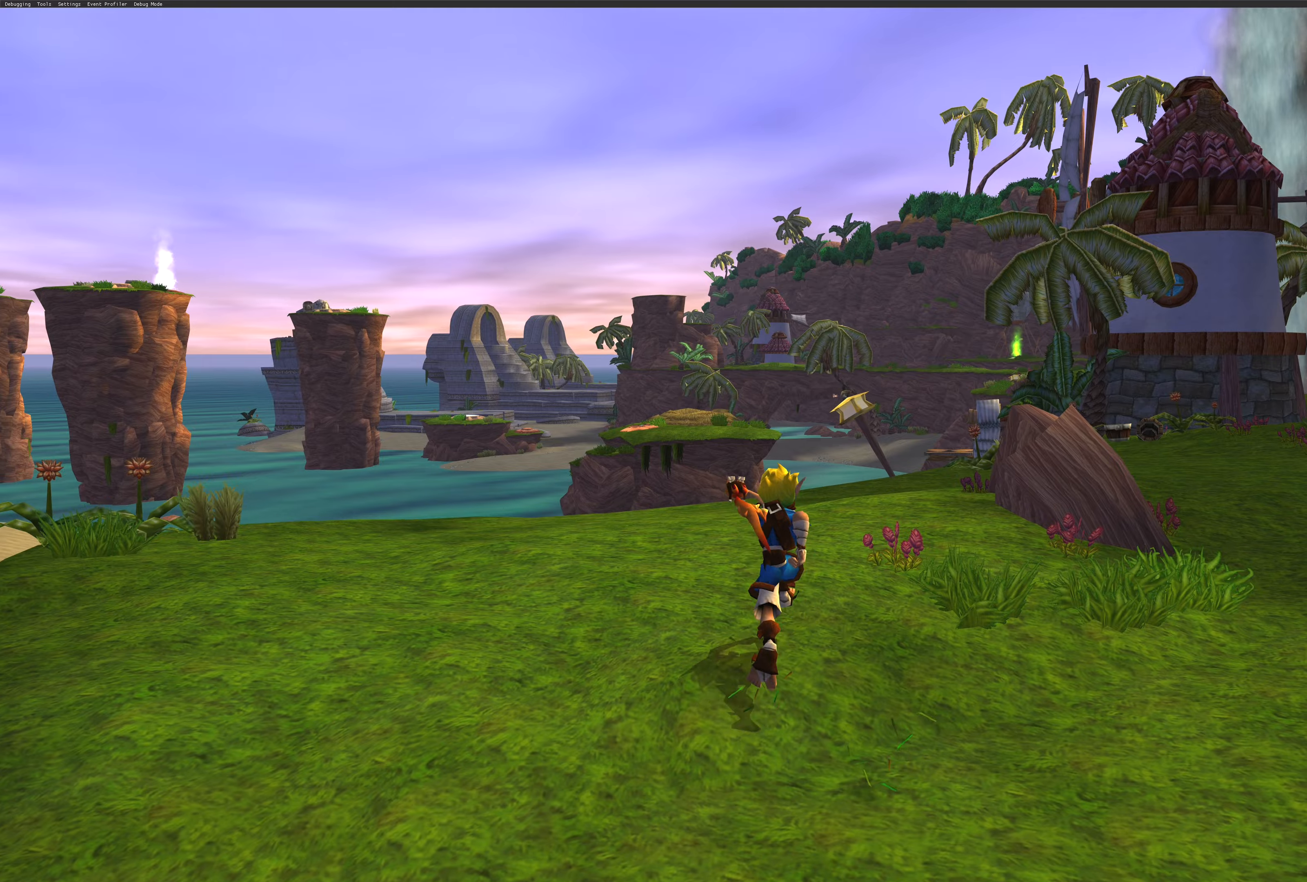
{"buttons": [], "left_stick": "center", "right_stick": "center", "events": [[234, "left_stick", "center"]]}
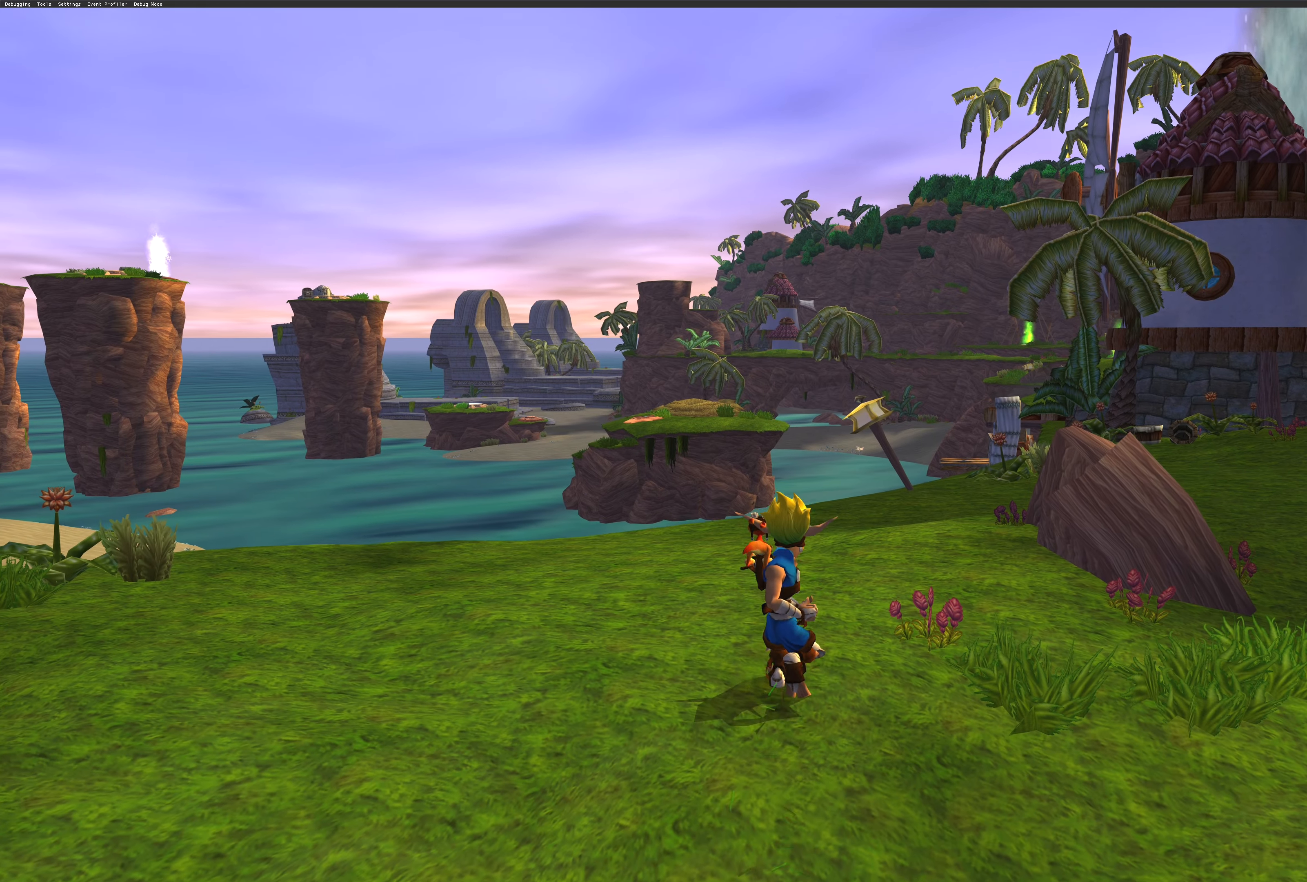
{"buttons": [], "left_stick": "center", "right_stick": "center", "events": []}
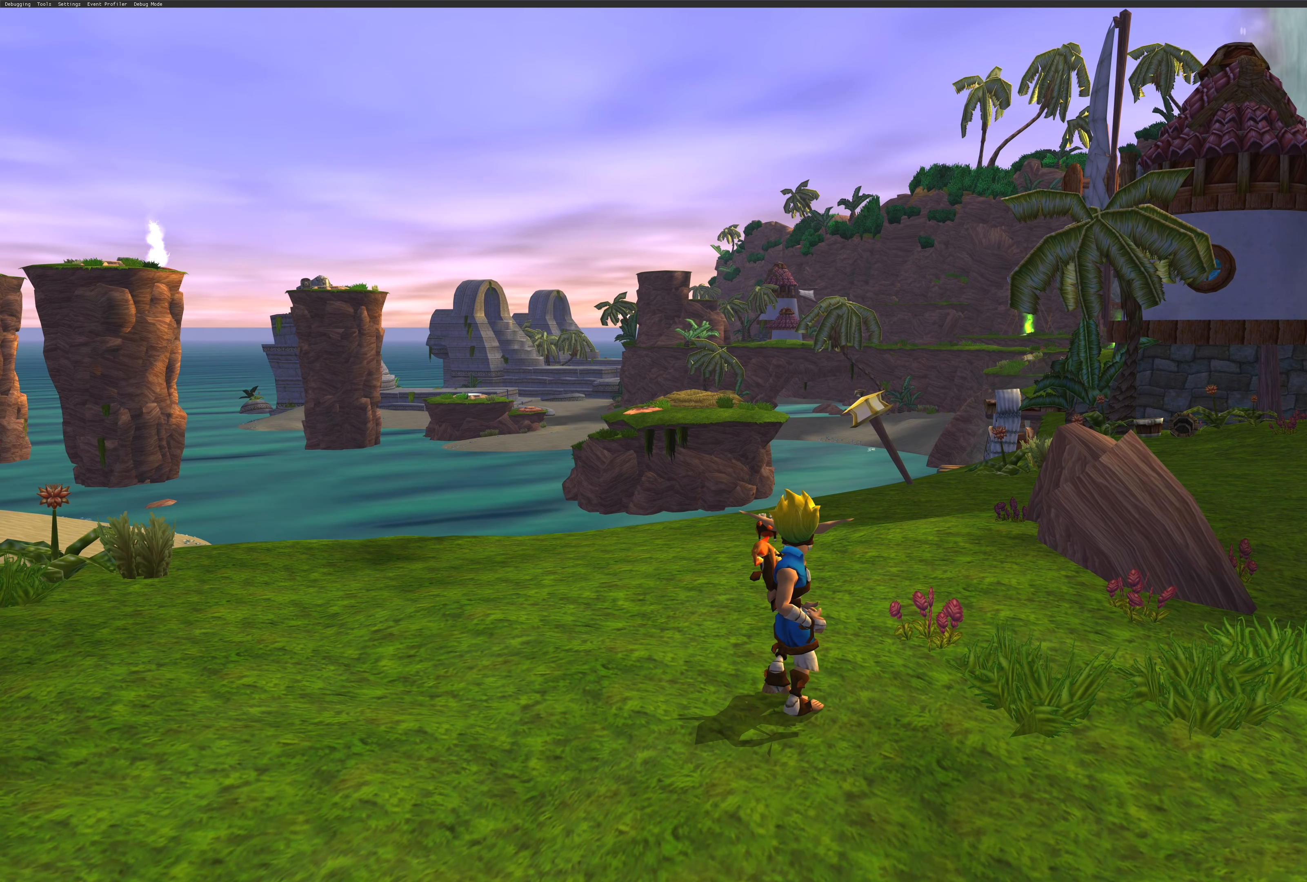
{"buttons": [], "left_stick": "center", "right_stick": "center", "events": [[150, "right_stick", "left"], [434, "right_stick", "center"]]}
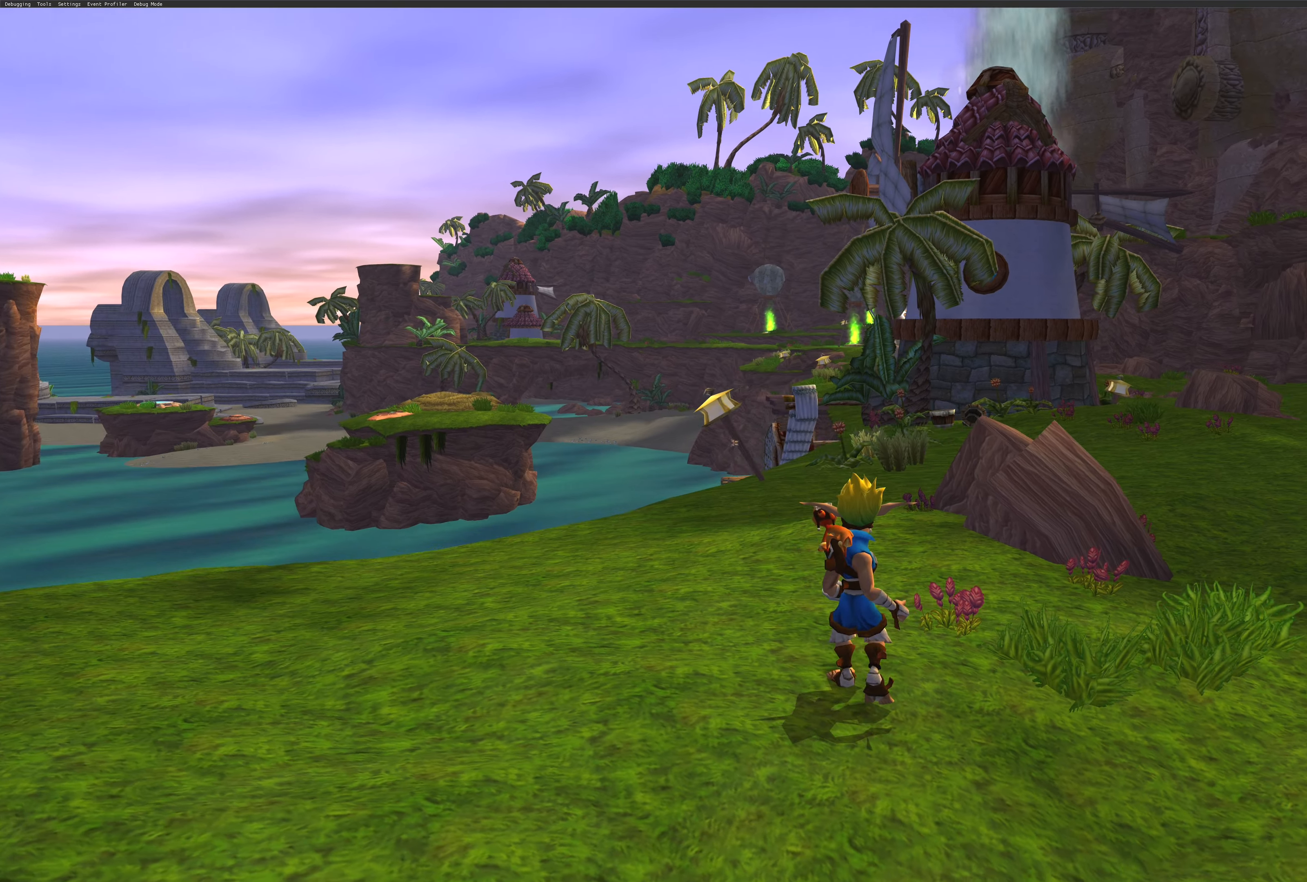
{"buttons": [], "left_stick": "center", "right_stick": "center", "events": []}
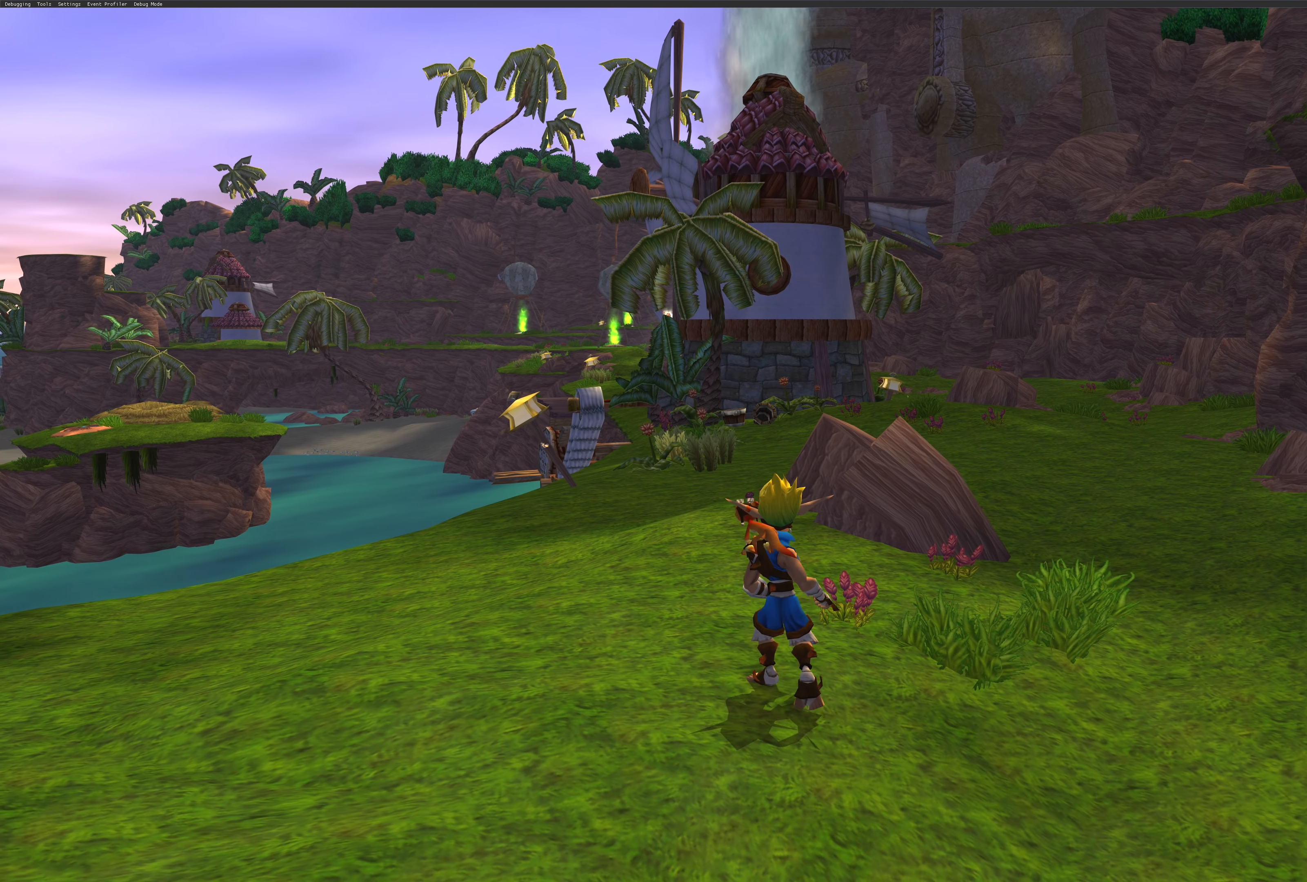
{"buttons": [], "left_stick": "center", "right_stick": "center", "events": []}
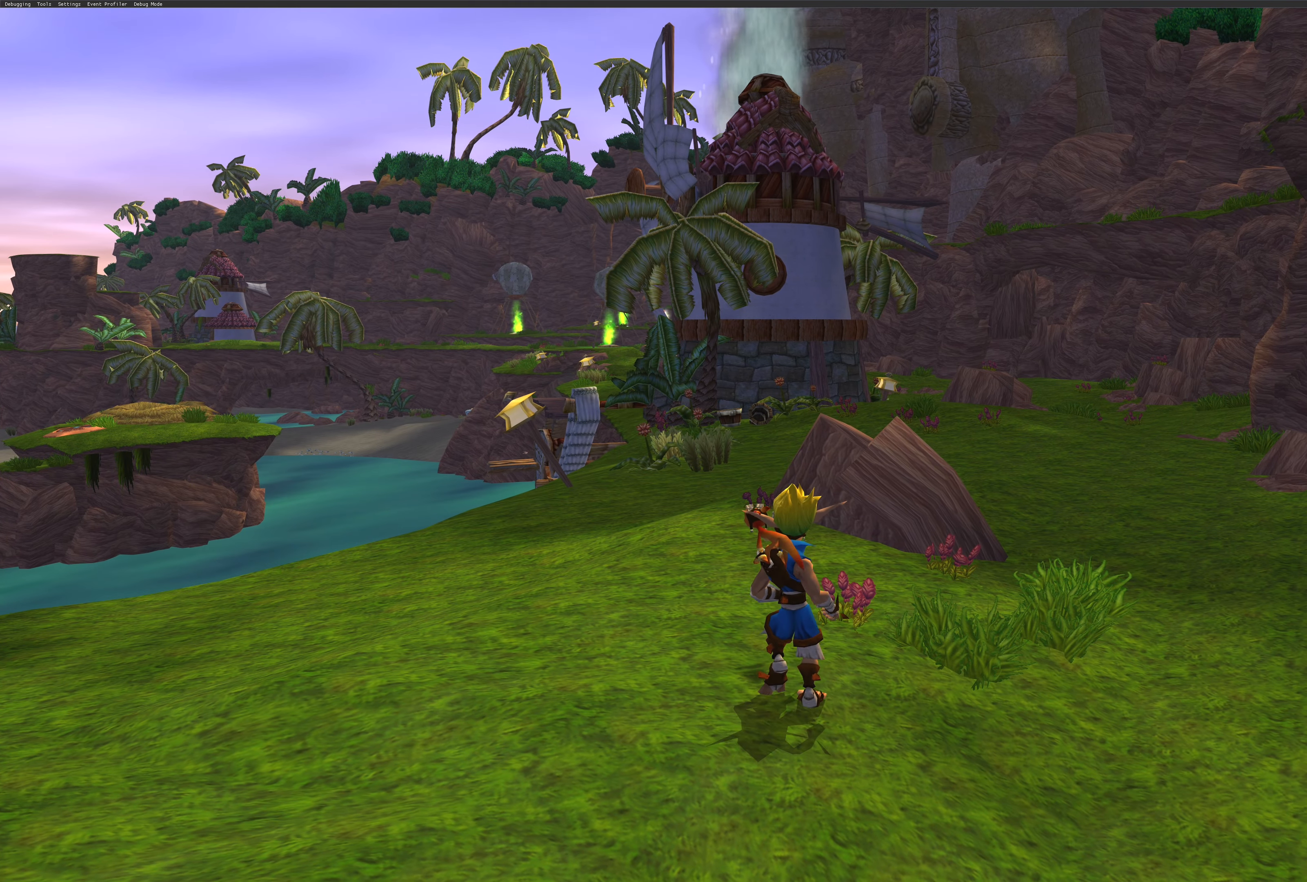
{"buttons": [], "left_stick": "center", "right_stick": "center", "events": []}
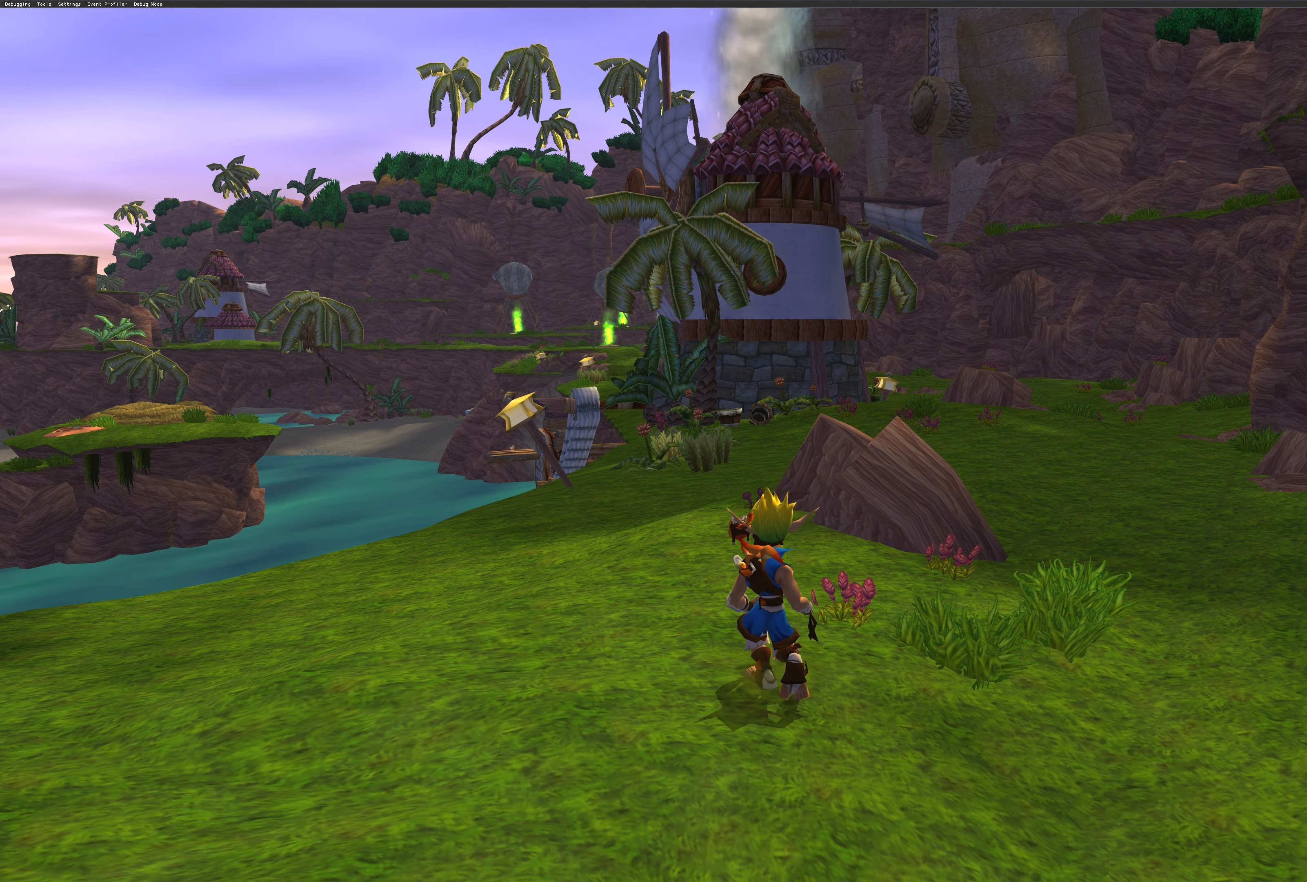
{"buttons": [], "left_stick": "center", "right_stick": "center", "events": []}
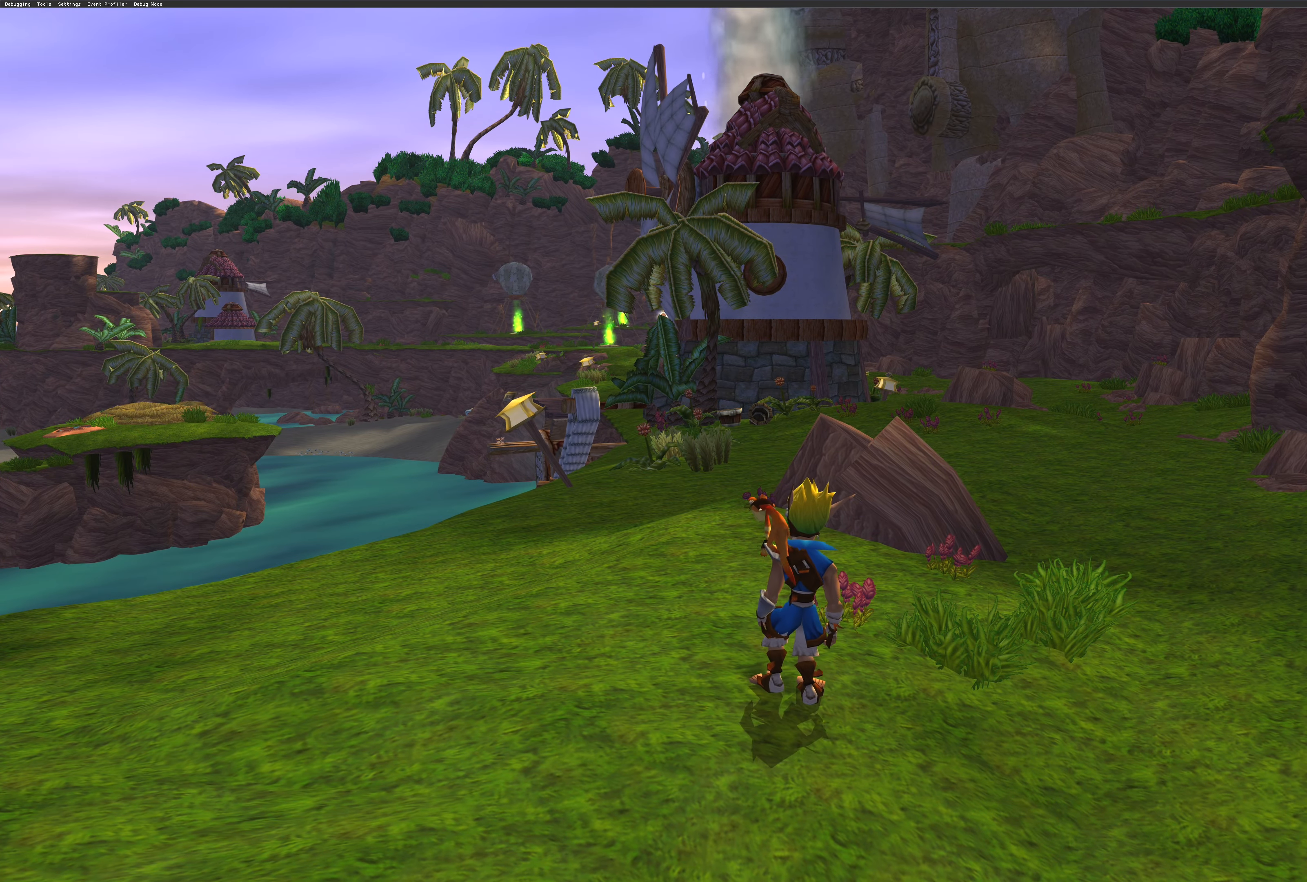
{"buttons": [], "left_stick": "center", "right_stick": "left", "events": [[367, "right_stick", "left"]]}
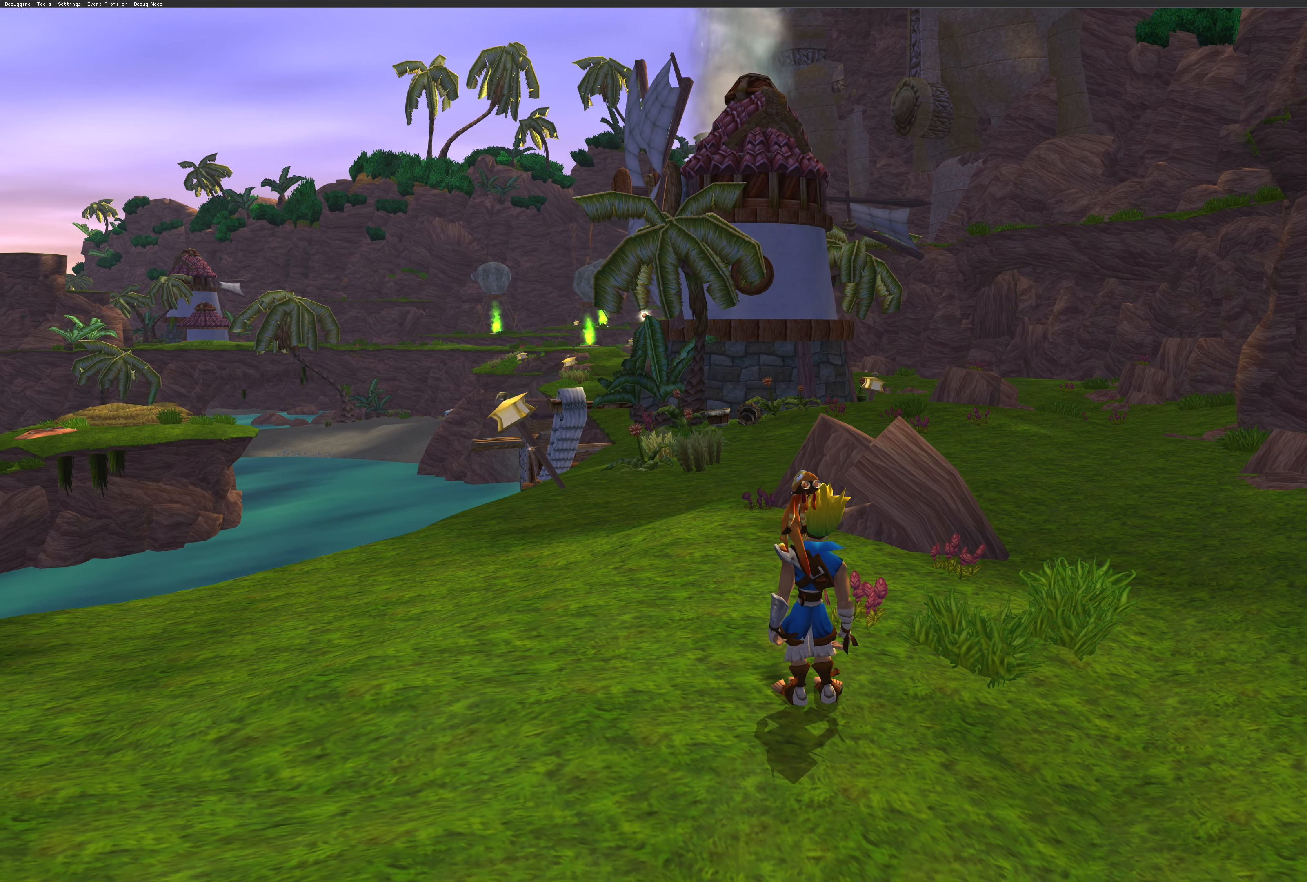
{"buttons": [], "left_stick": "center", "right_stick": "center", "events": [[67, "right_stick", "center"]]}
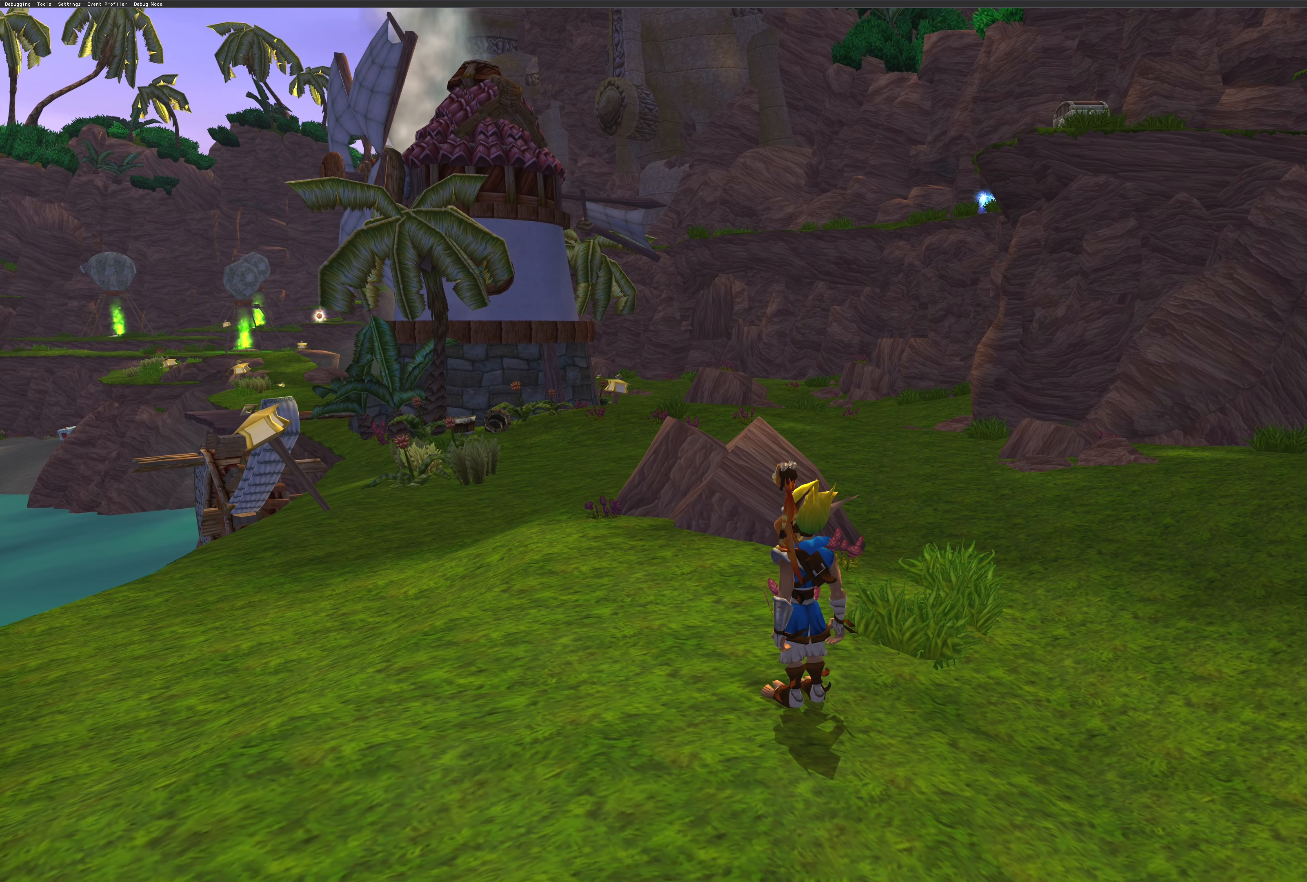
{"buttons": [], "left_stick": "center", "right_stick": "center", "events": []}
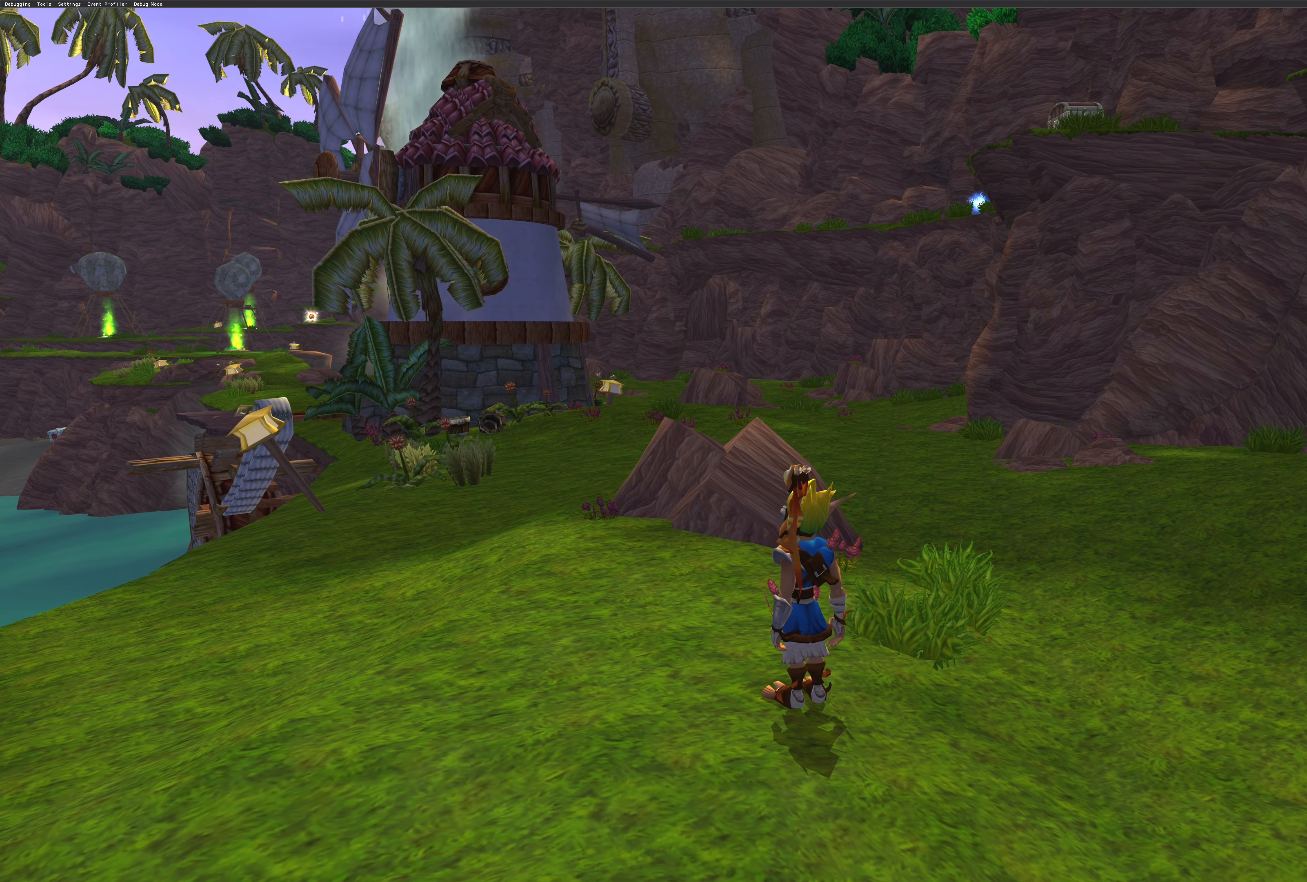
{"buttons": [], "left_stick": "left", "right_stick": "center", "events": [[50, "left_stick", "left"]]}